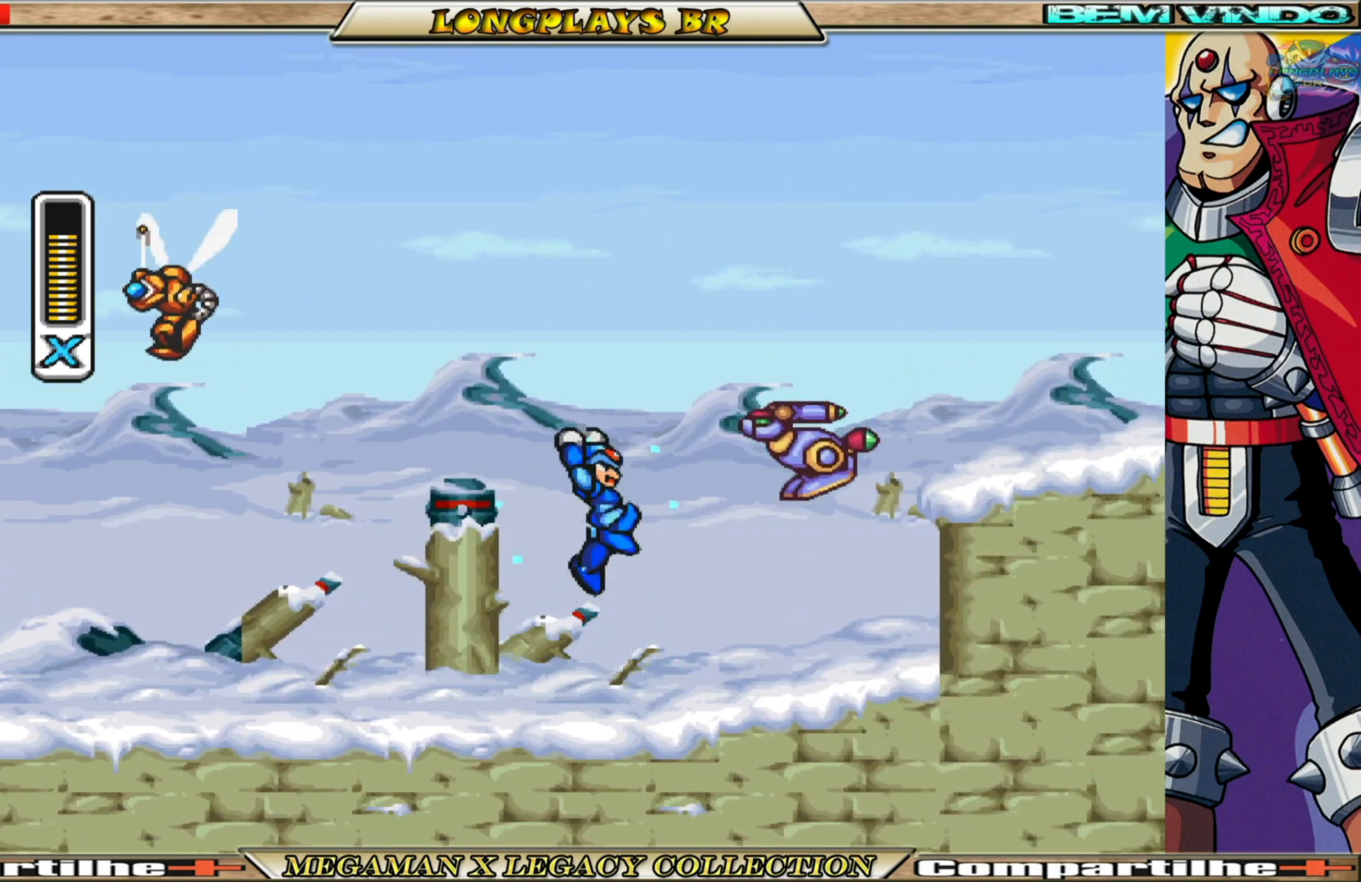
Gameplay with a controller (Xbox layout); each line is a JSON object with the inputs held at the frame after it. "events" lists button and stick changes between this image and that frame as [ms after this image, input, new state], when the widget could be followed in between.
{"buttons": ["X", "DPAD_RIGHT"], "left_stick": "center", "right_stick": "center", "events": [[17, "DPAD_RIGHT", "up"], [33, "X", "down"], [117, "DPAD_RIGHT", "down"]]}
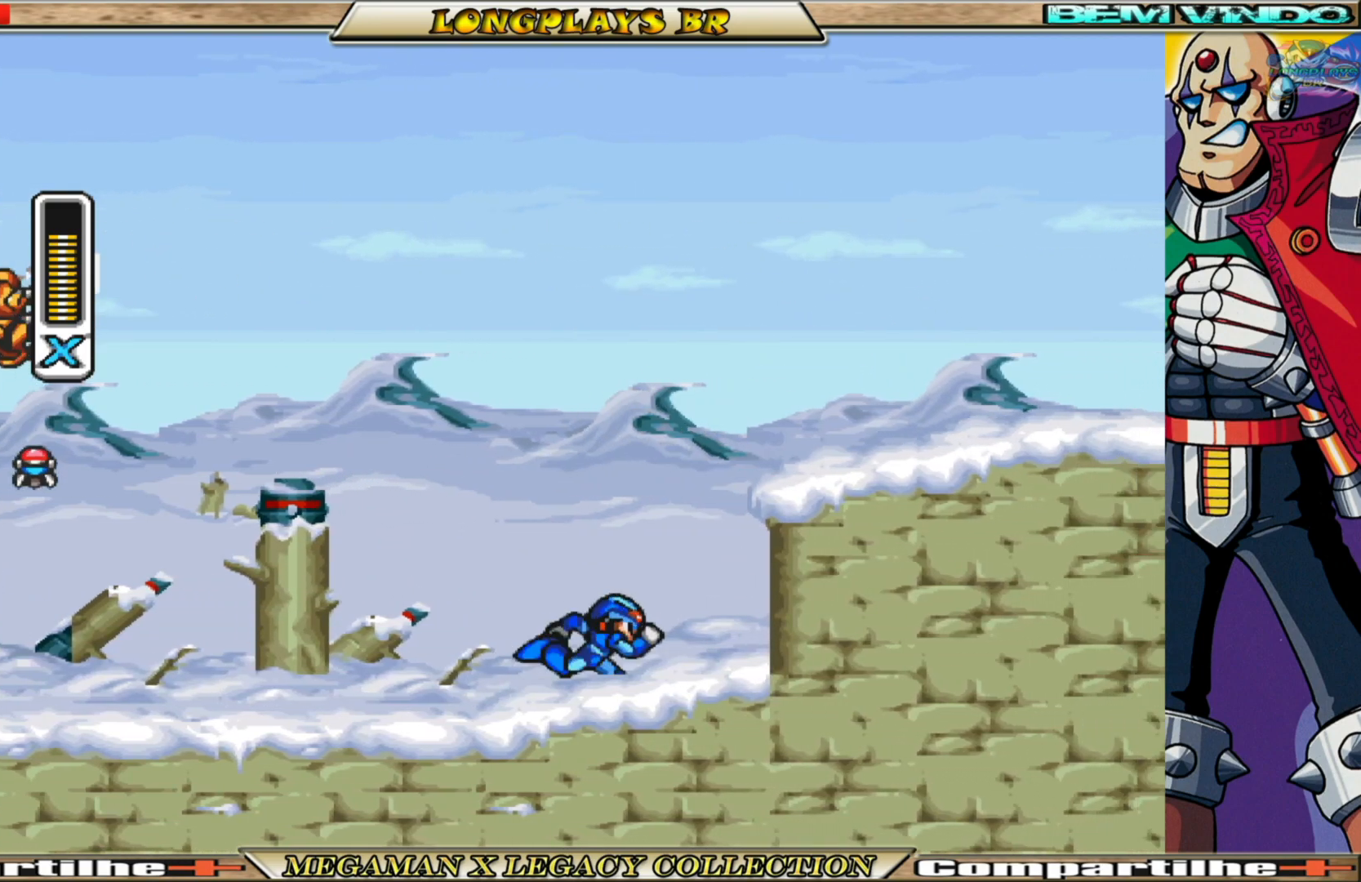
{"buttons": ["X", "DPAD_RIGHT"], "left_stick": "center", "right_stick": "center", "events": [[67, "A", "down"], [500, "A", "up"]]}
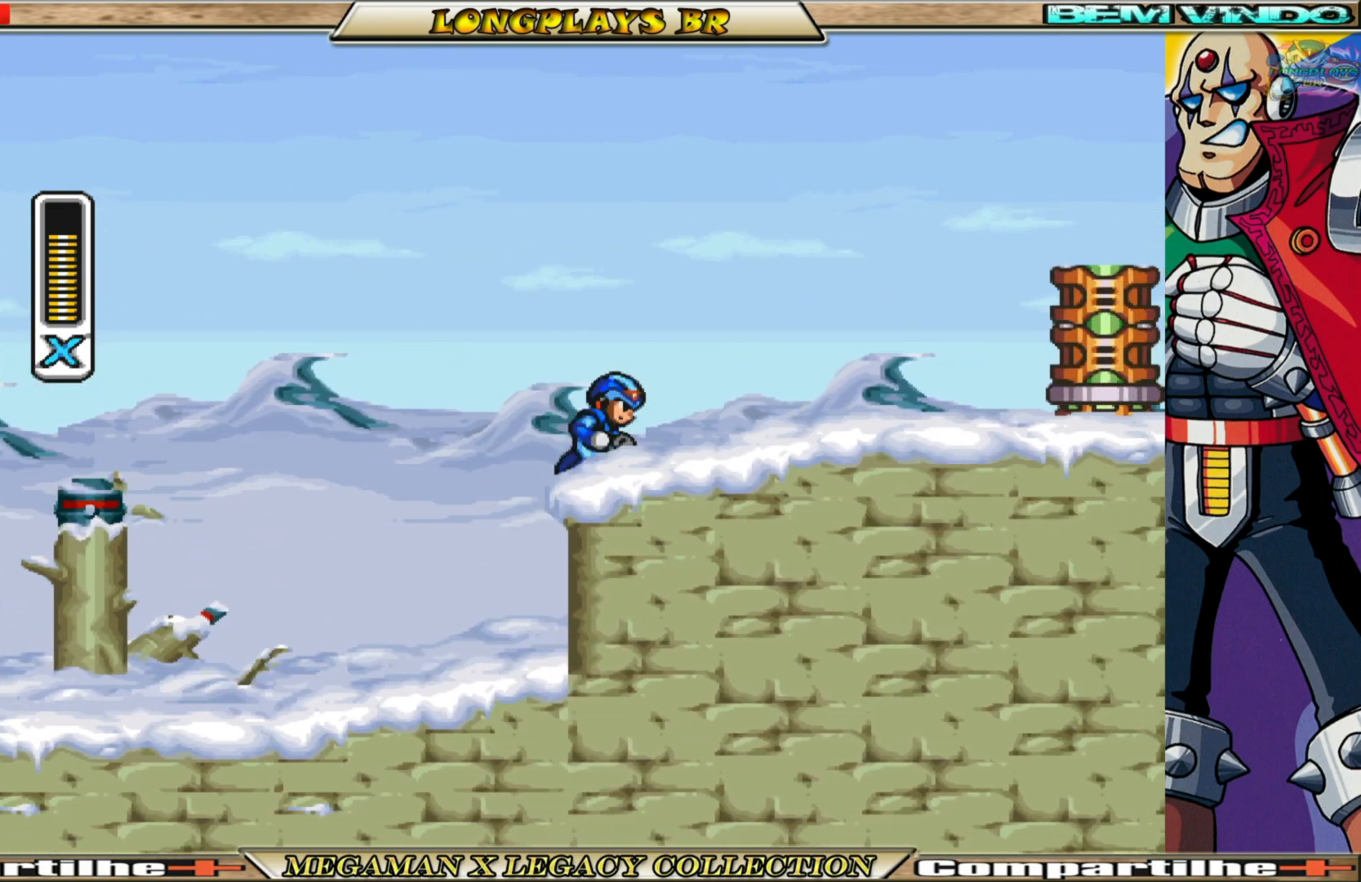
{"buttons": ["X", "DPAD_LEFT"], "left_stick": "center", "right_stick": "center", "events": [[417, "DPAD_RIGHT", "up"], [467, "DPAD_LEFT", "down"]]}
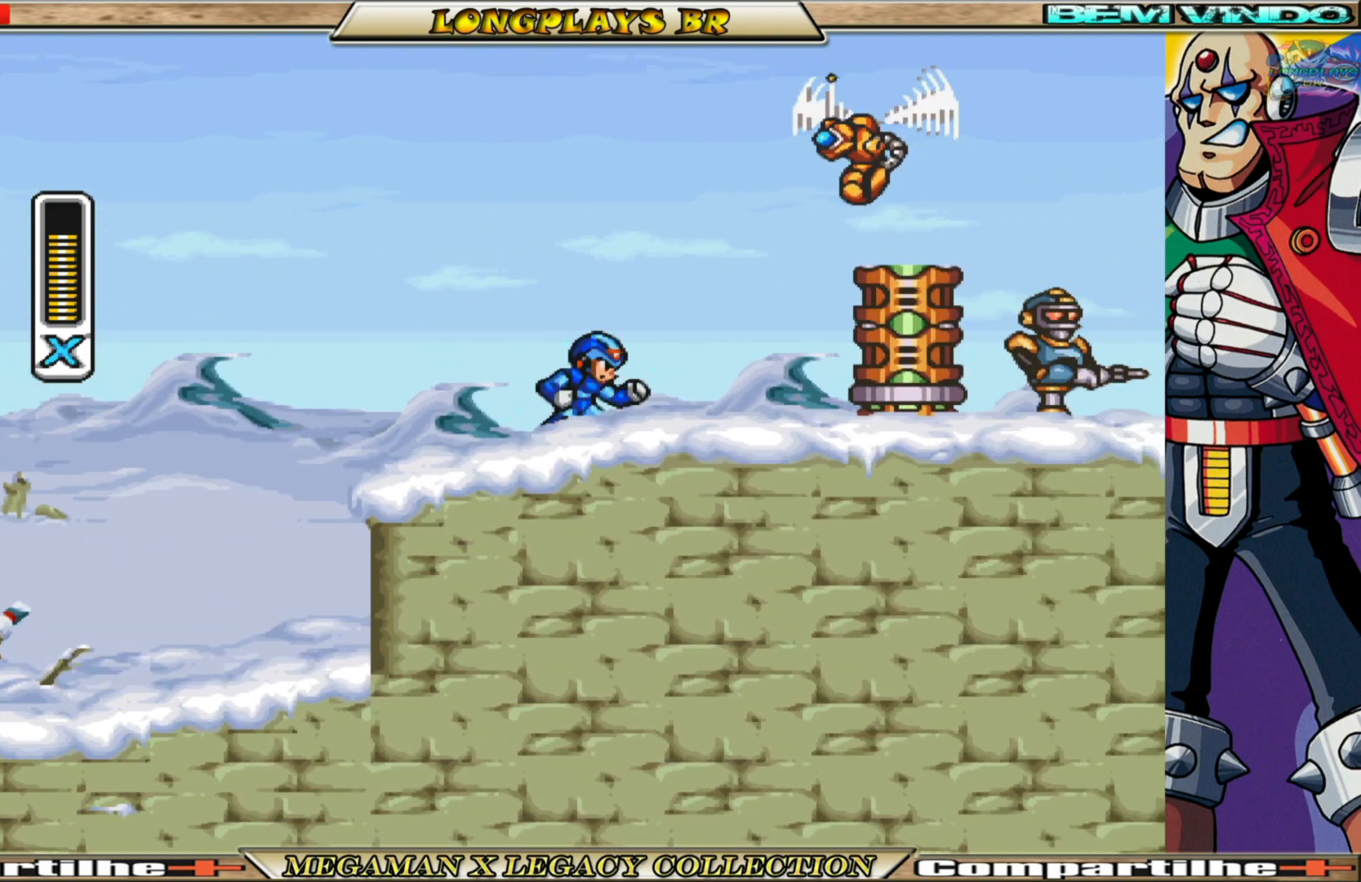
{"buttons": ["X", "DPAD_RIGHT"], "left_stick": "center", "right_stick": "center", "events": [[133, "A", "down"], [233, "DPAD_LEFT", "up"], [283, "DPAD_RIGHT", "down"], [400, "A", "up"], [400, "X", "up"], [483, "X", "down"]]}
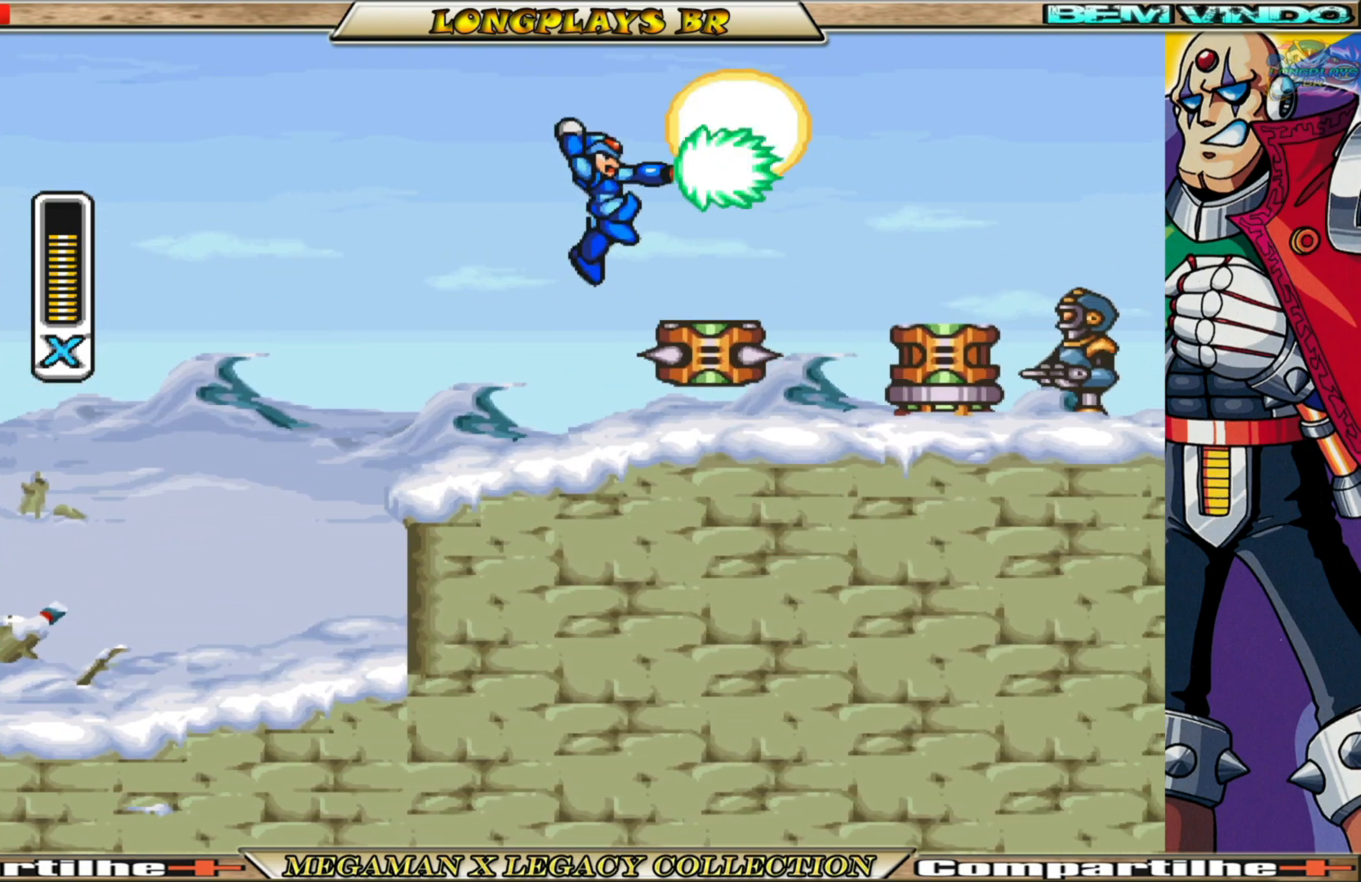
{"buttons": ["X"], "left_stick": "center", "right_stick": "center", "events": [[300, "DPAD_RIGHT", "up"]]}
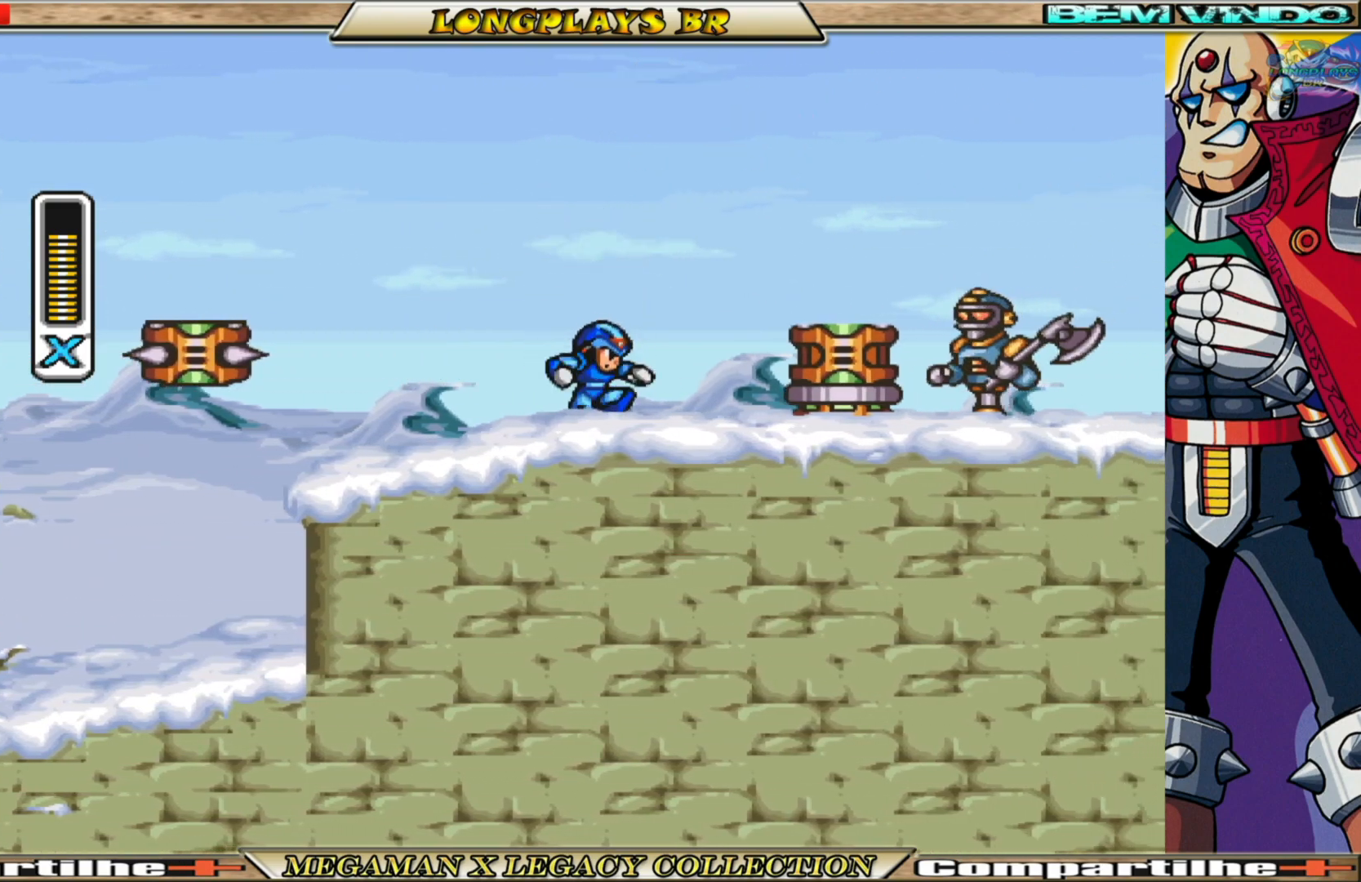
{"buttons": ["X", "DPAD_RIGHT"], "left_stick": "center", "right_stick": "center", "events": [[50, "DPAD_RIGHT", "down"], [67, "A", "down"], [417, "A", "up"]]}
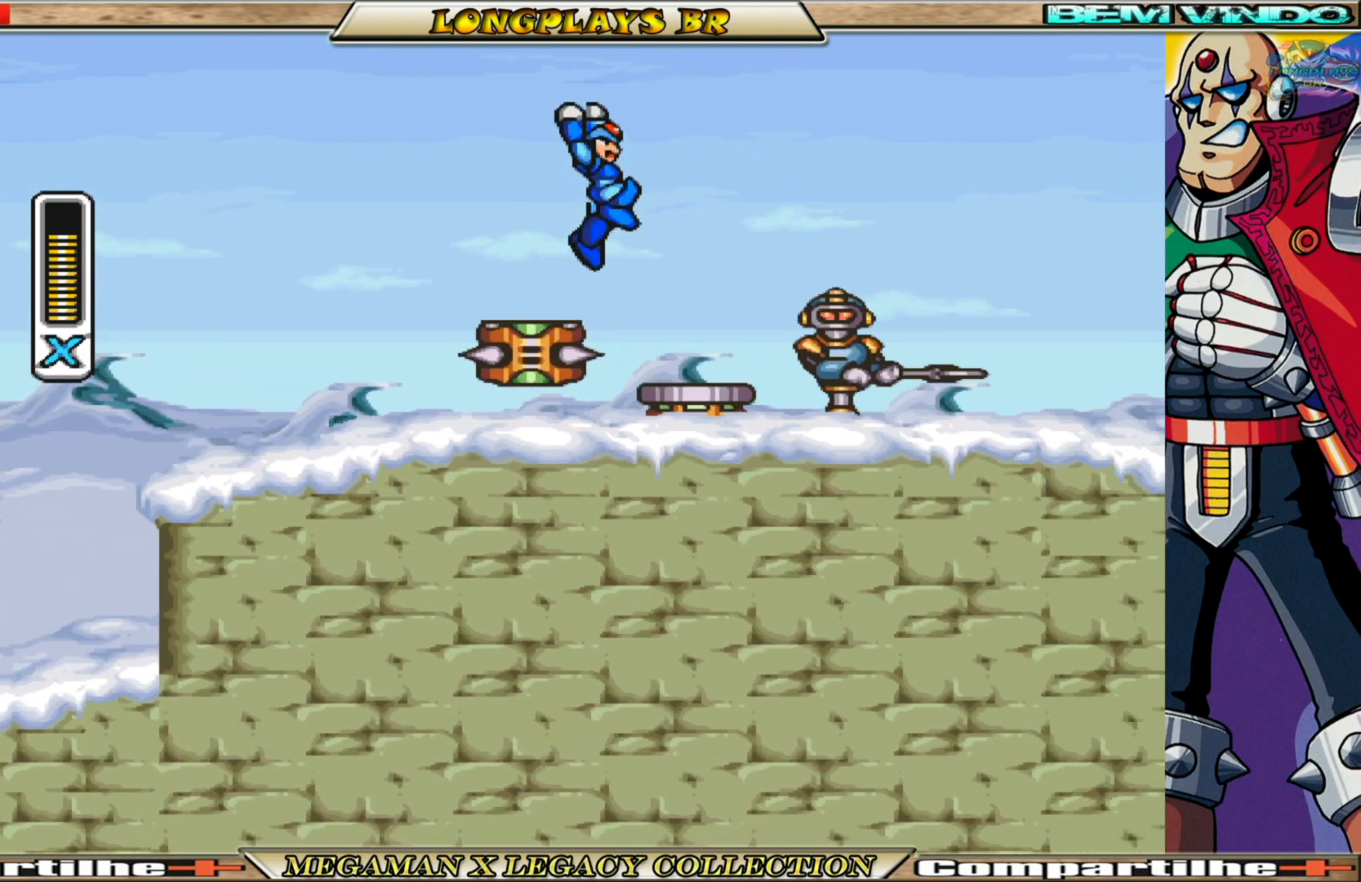
{"buttons": ["X"], "left_stick": "center", "right_stick": "center", "events": [[200, "X", "up"], [217, "DPAD_RIGHT", "up"], [300, "X", "down"], [383, "X", "up"], [450, "X", "down"]]}
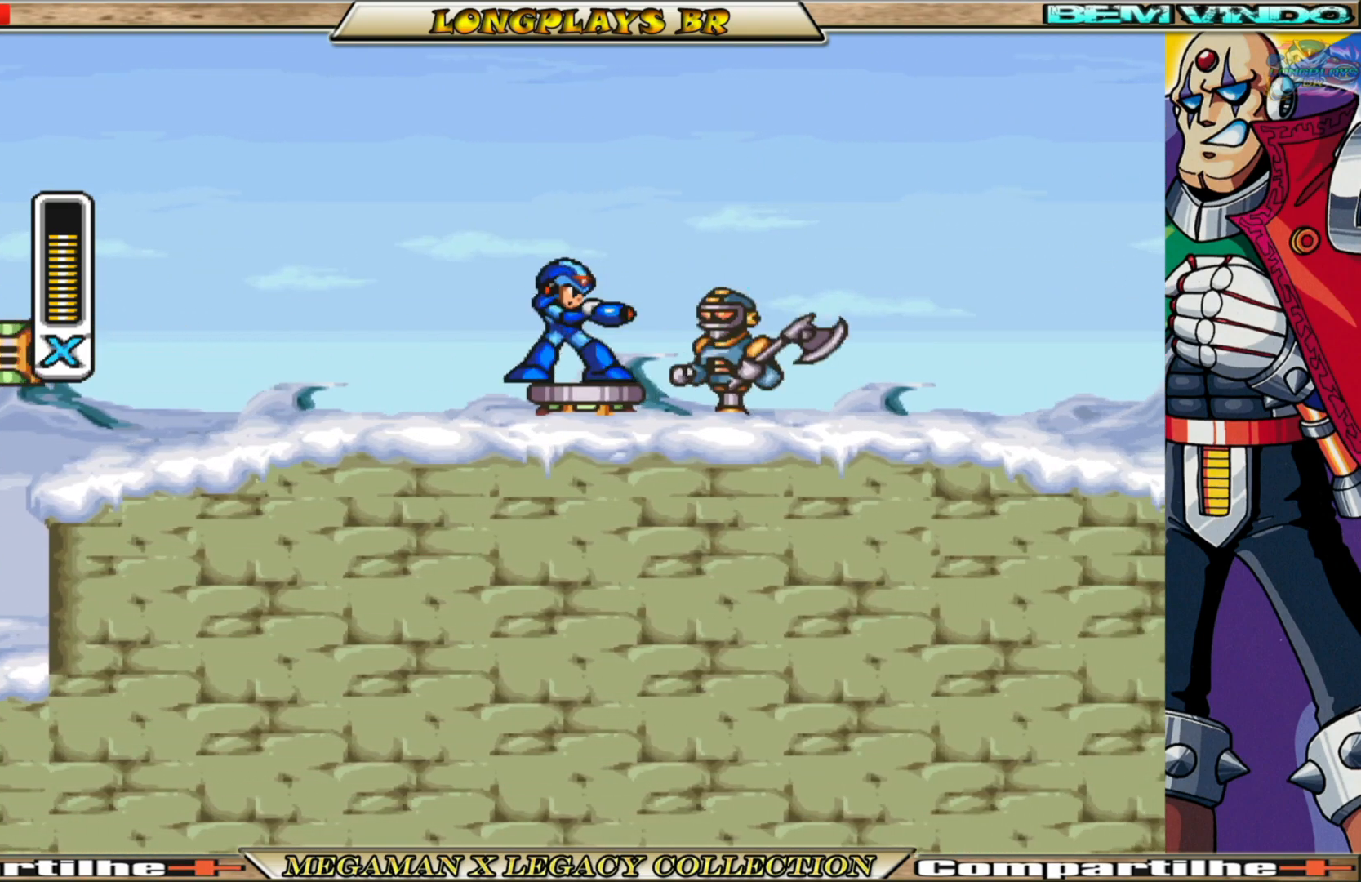
{"buttons": [], "left_stick": "center", "right_stick": "center", "events": [[33, "X", "up"], [100, "X", "down"], [183, "X", "up"], [250, "X", "down"], [333, "X", "up"], [400, "X", "down"], [500, "X", "up"]]}
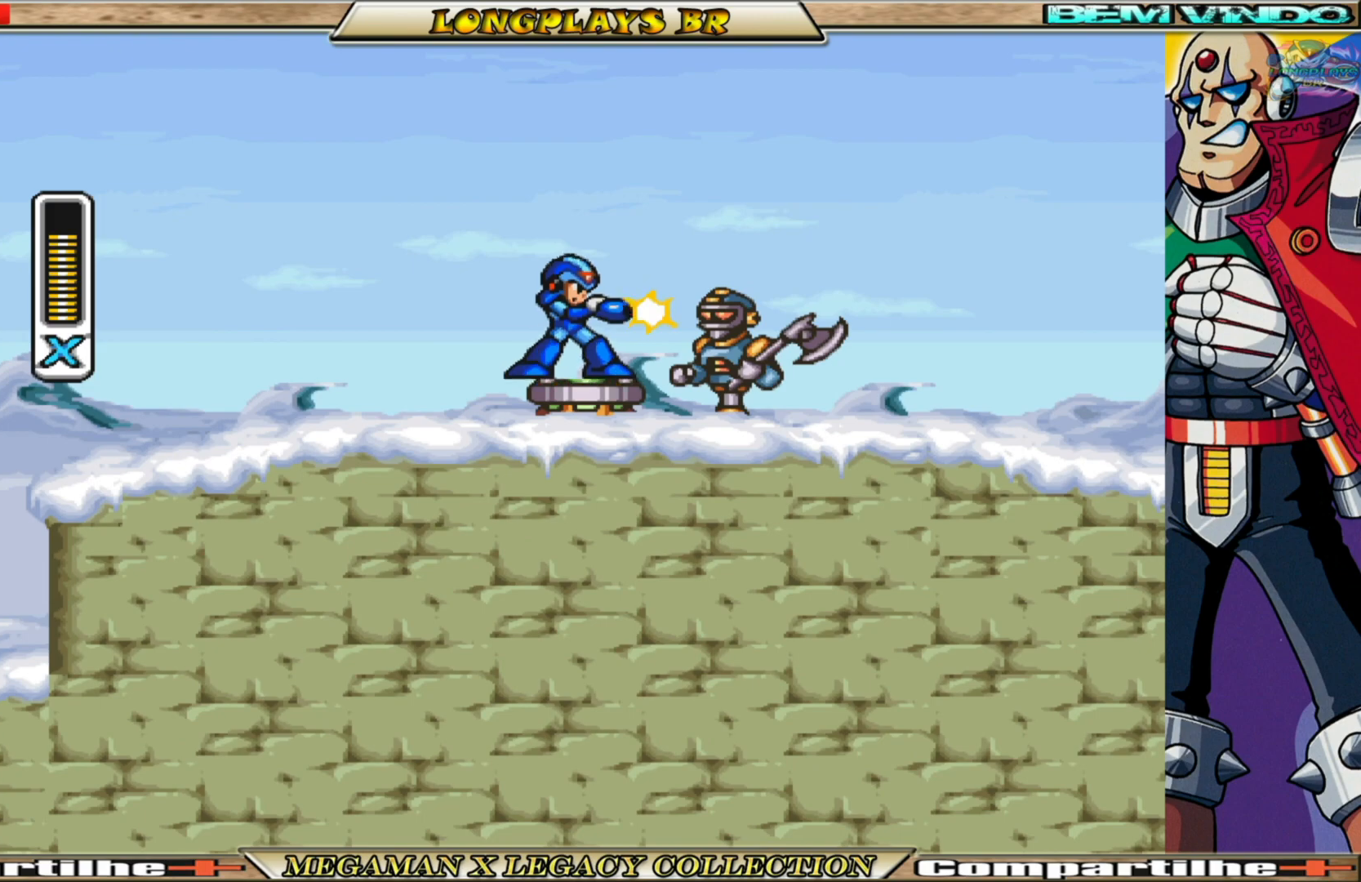
{"buttons": ["X", "DPAD_RIGHT"], "left_stick": "center", "right_stick": "center", "events": [[83, "X", "down"], [150, "X", "up"], [233, "X", "down"], [300, "X", "up"], [383, "X", "down"], [483, "DPAD_RIGHT", "down"]]}
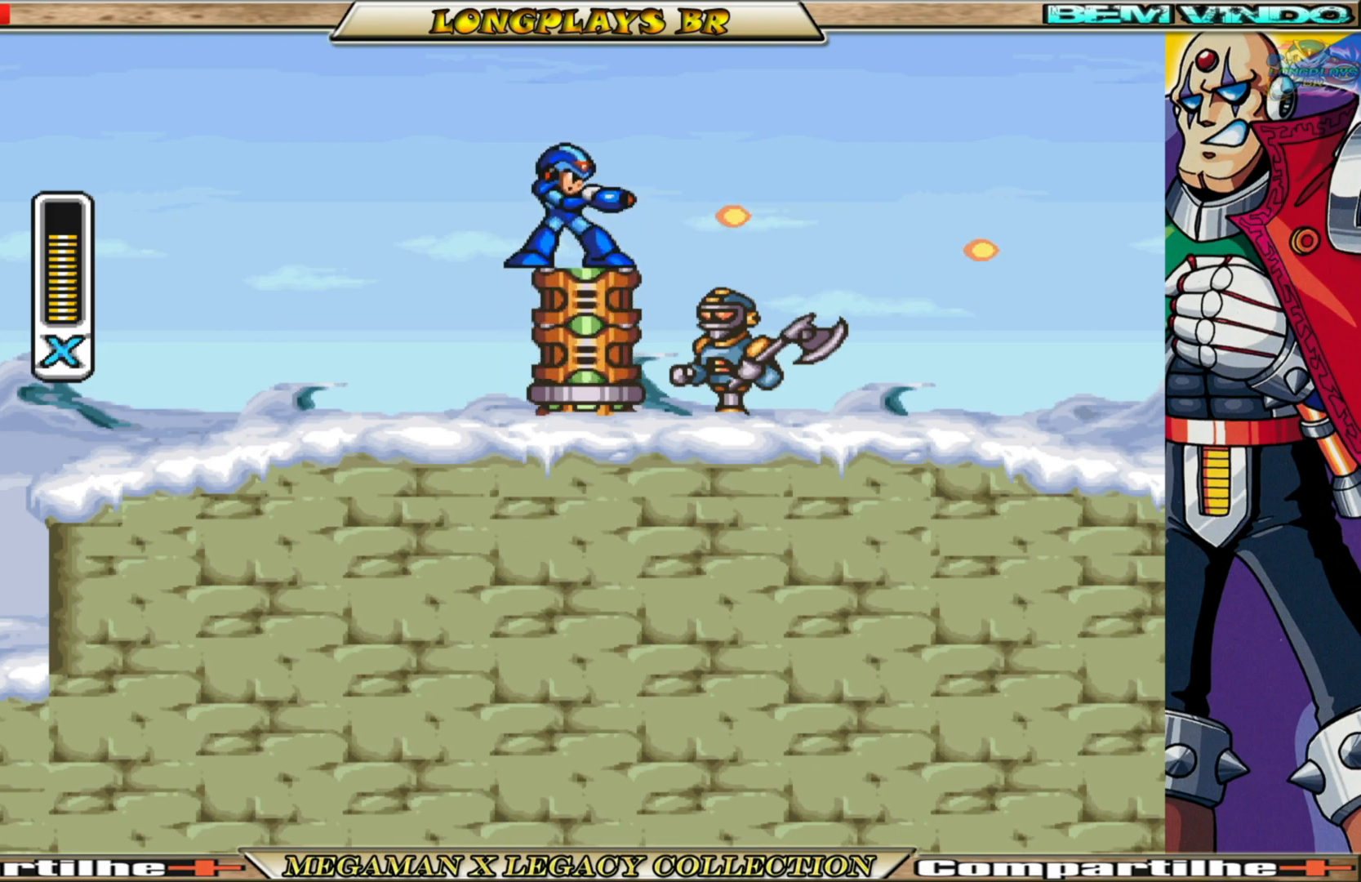
{"buttons": ["A", "X", "DPAD_RIGHT"], "left_stick": "center", "right_stick": "center", "events": [[100, "A", "down"]]}
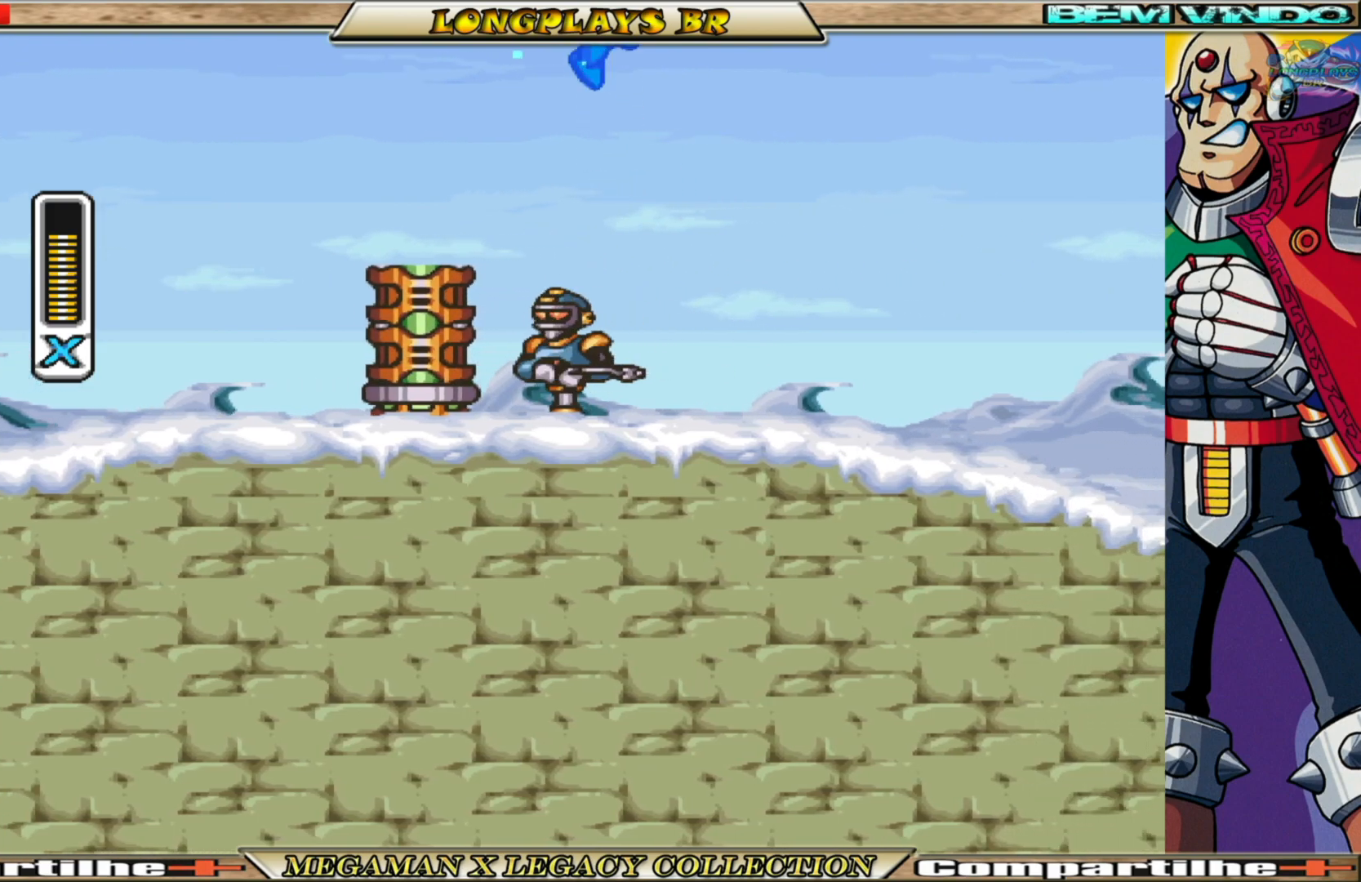
{"buttons": ["DPAD_UP", "DPAD_LEFT"], "left_stick": "center", "right_stick": "center", "events": [[67, "A", "up"], [383, "DPAD_RIGHT", "up"], [400, "DPAD_UP", "down"], [417, "DPAD_LEFT", "down"], [450, "X", "up"]]}
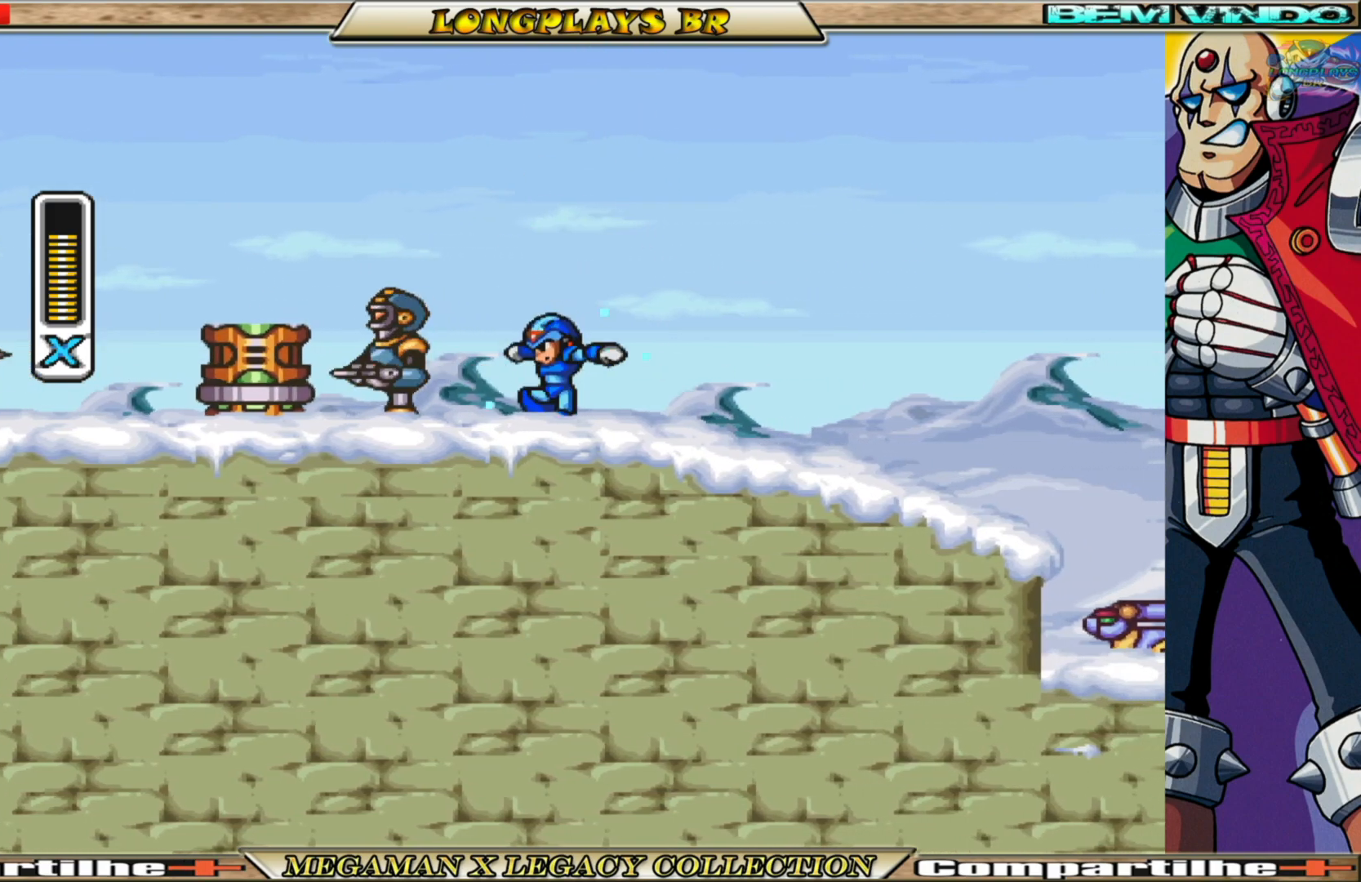
{"buttons": ["X", "DPAD_RIGHT"], "left_stick": "center", "right_stick": "center", "events": [[33, "DPAD_UP", "up"], [33, "X", "down"], [50, "DPAD_LEFT", "up"], [117, "X", "up"], [183, "X", "down"], [383, "DPAD_RIGHT", "down"]]}
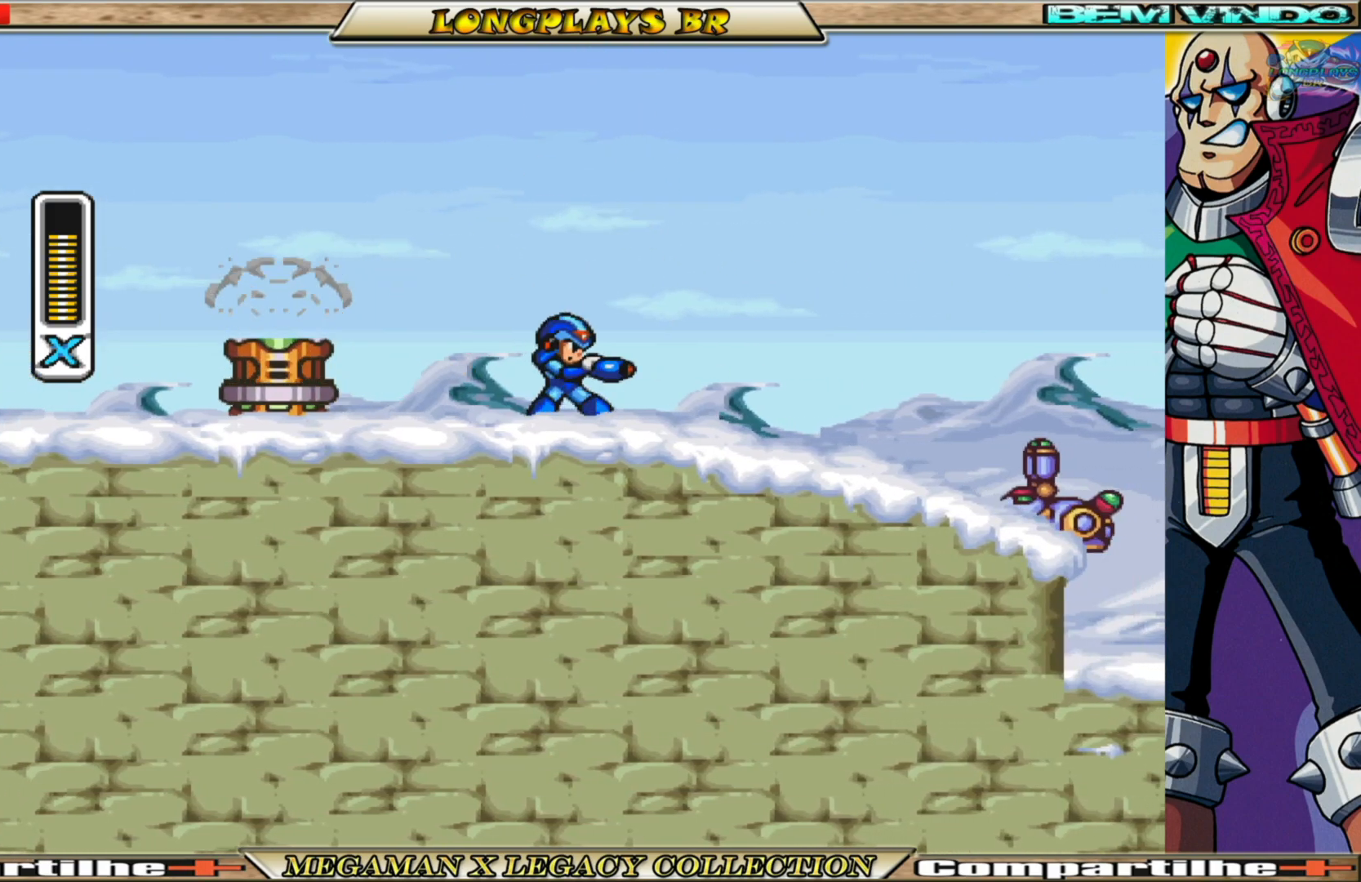
{"buttons": ["A", "X", "DPAD_RIGHT"], "left_stick": "center", "right_stick": "center", "events": [[350, "A", "down"]]}
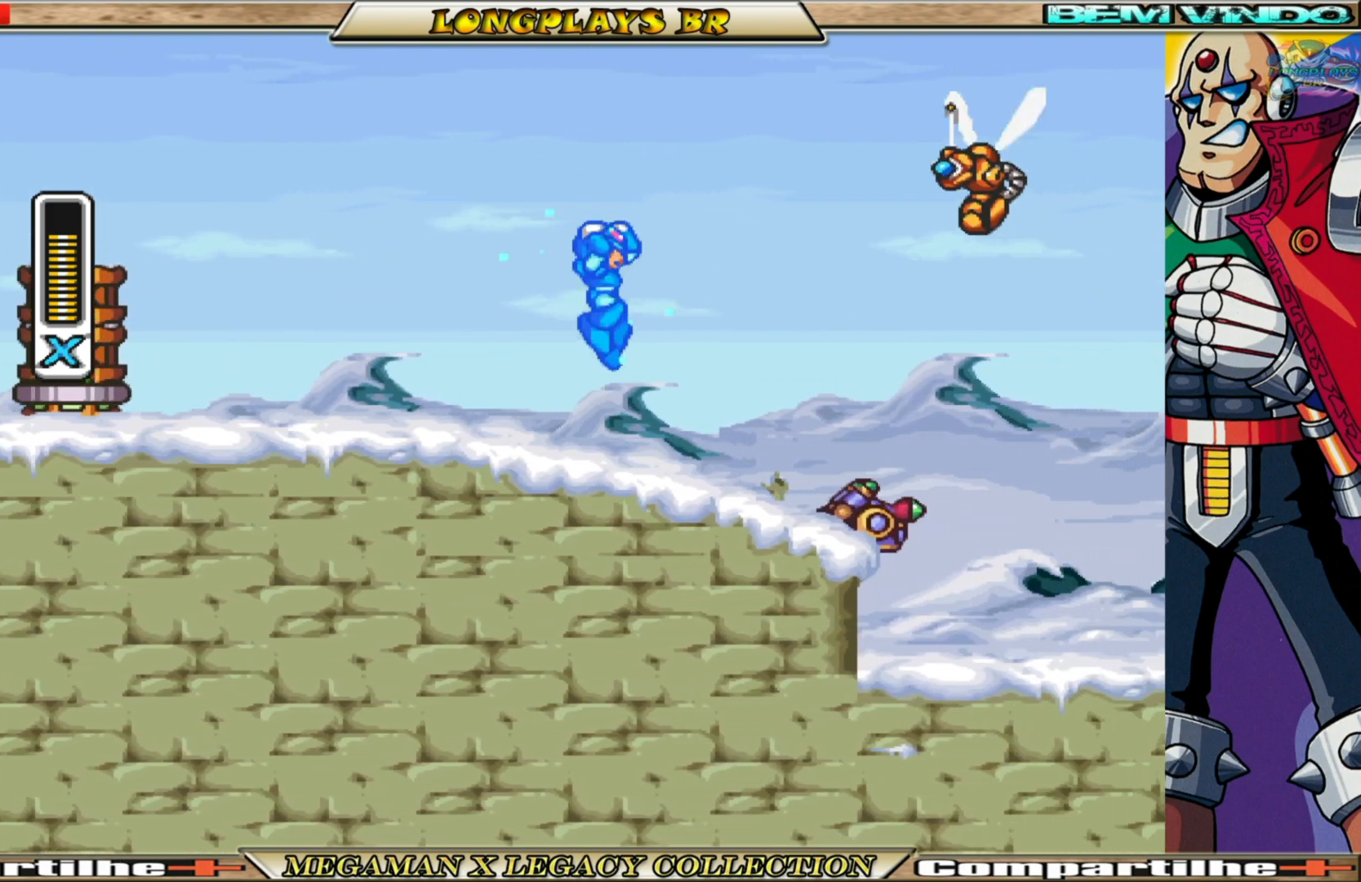
{"buttons": ["A", "X", "DPAD_LEFT"], "left_stick": "center", "right_stick": "center", "events": [[50, "A", "up"], [50, "X", "up"], [133, "DPAD_RIGHT", "up"], [133, "X", "down"], [250, "DPAD_LEFT", "down"], [500, "A", "down"]]}
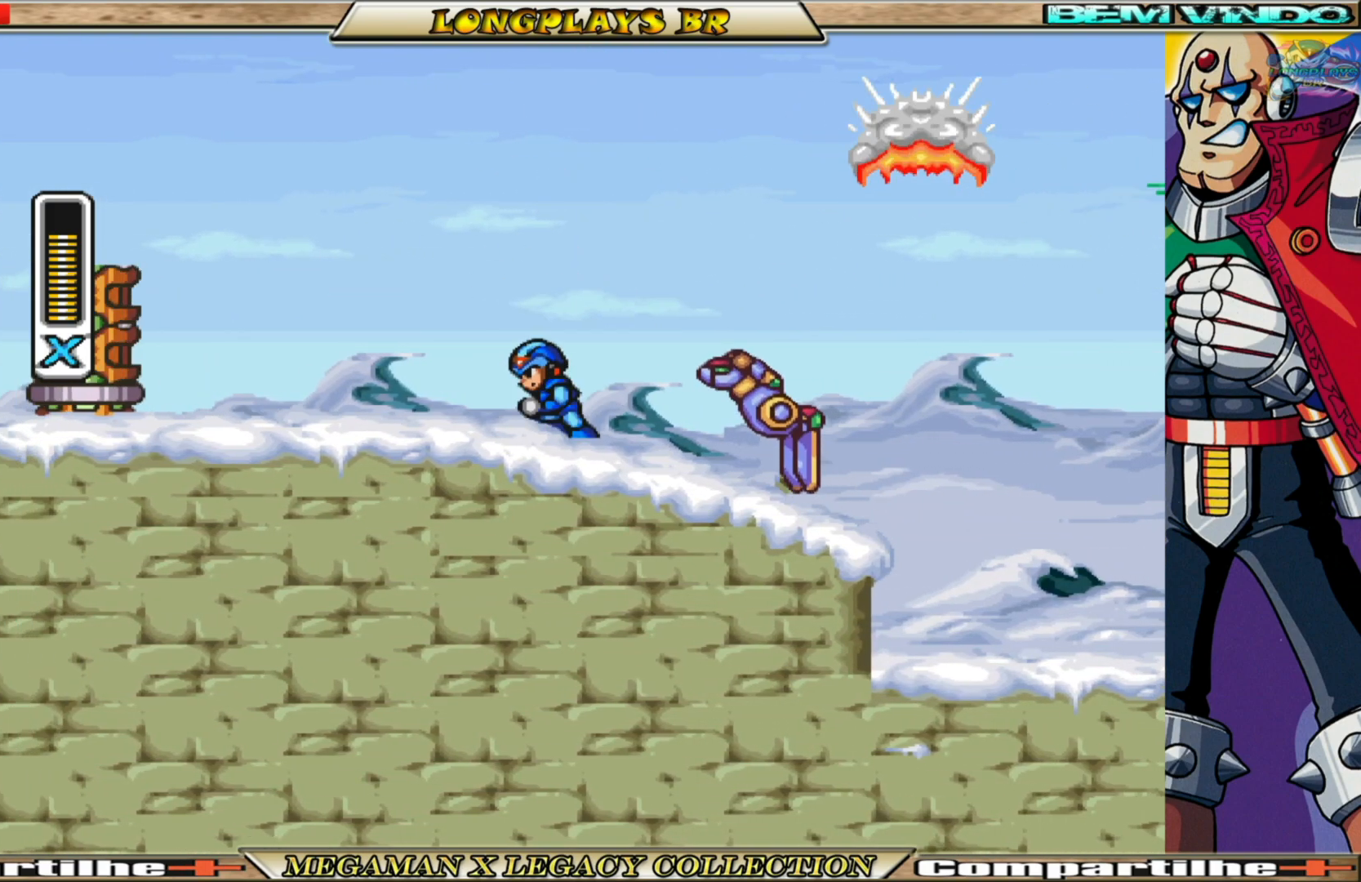
{"buttons": ["A", "X", "DPAD_RIGHT"], "left_stick": "center", "right_stick": "center", "events": [[33, "DPAD_LEFT", "up"], [100, "DPAD_RIGHT", "down"]]}
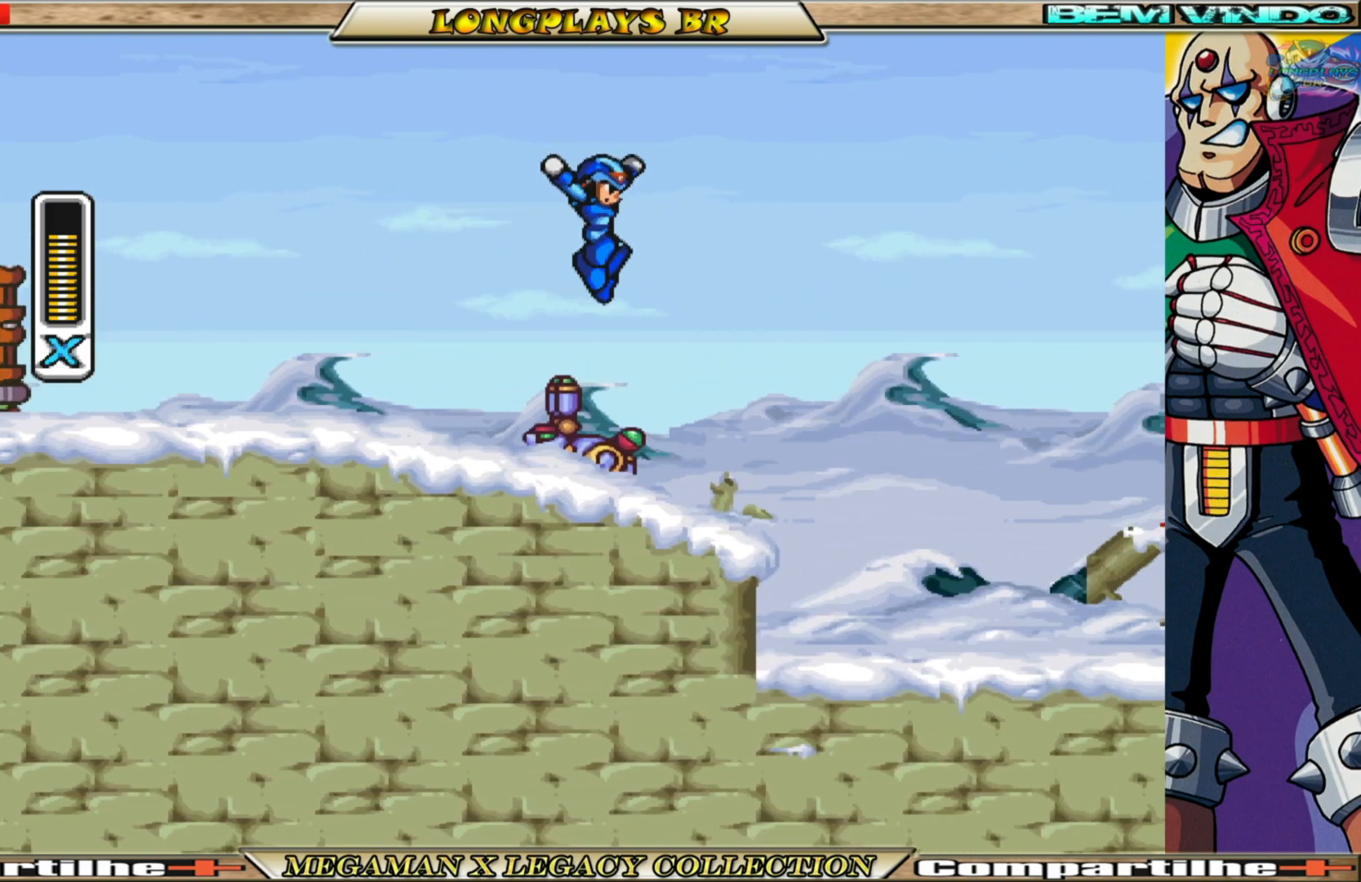
{"buttons": ["X", "DPAD_RIGHT"], "left_stick": "center", "right_stick": "center", "events": [[500, "A", "up"]]}
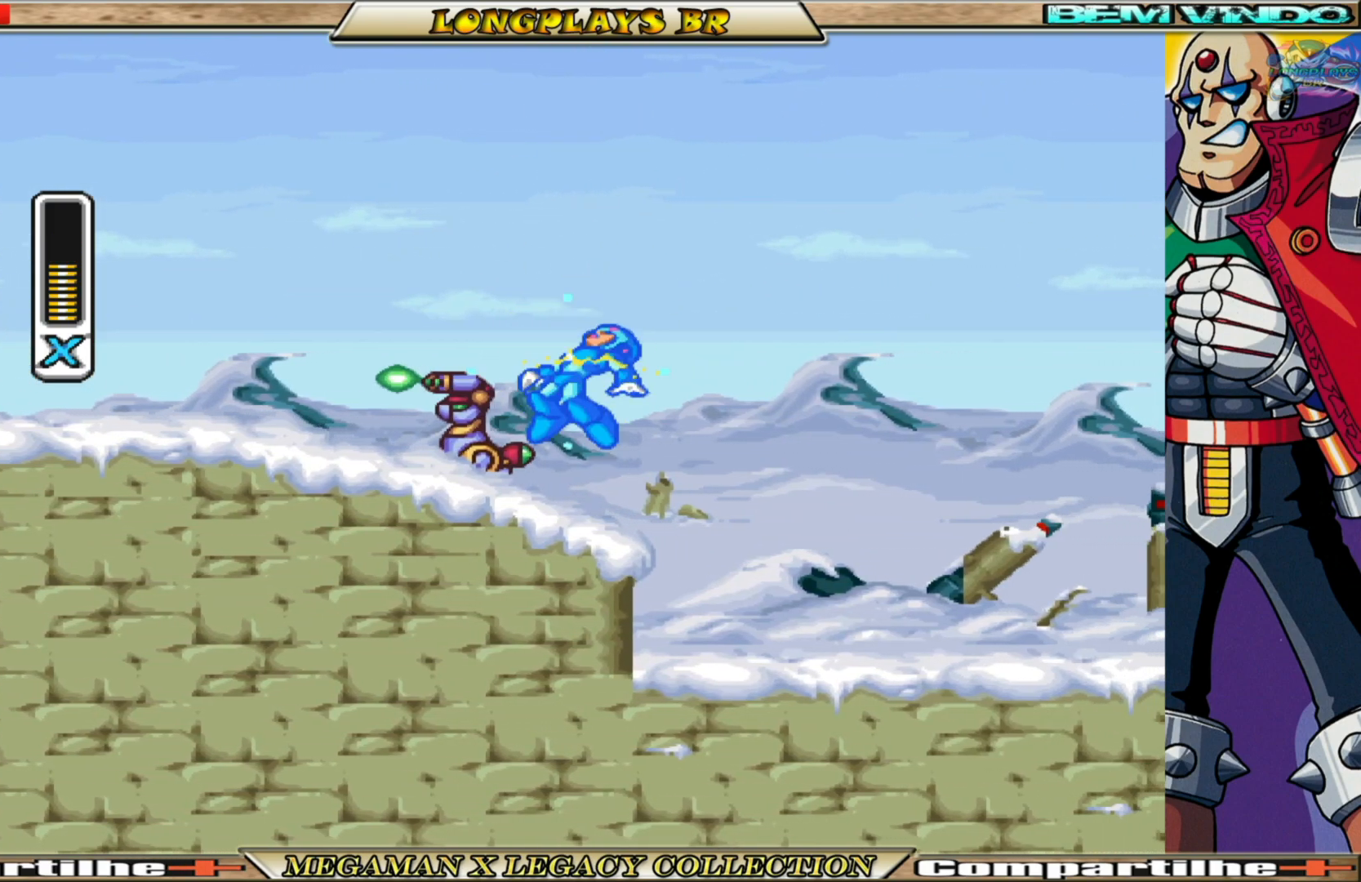
{"buttons": ["X"], "left_stick": "center", "right_stick": "center", "events": [[167, "DPAD_RIGHT", "up"], [200, "DPAD_LEFT", "down"], [250, "X", "up"], [333, "DPAD_LEFT", "up"], [350, "X", "down"], [433, "X", "up"], [500, "X", "down"]]}
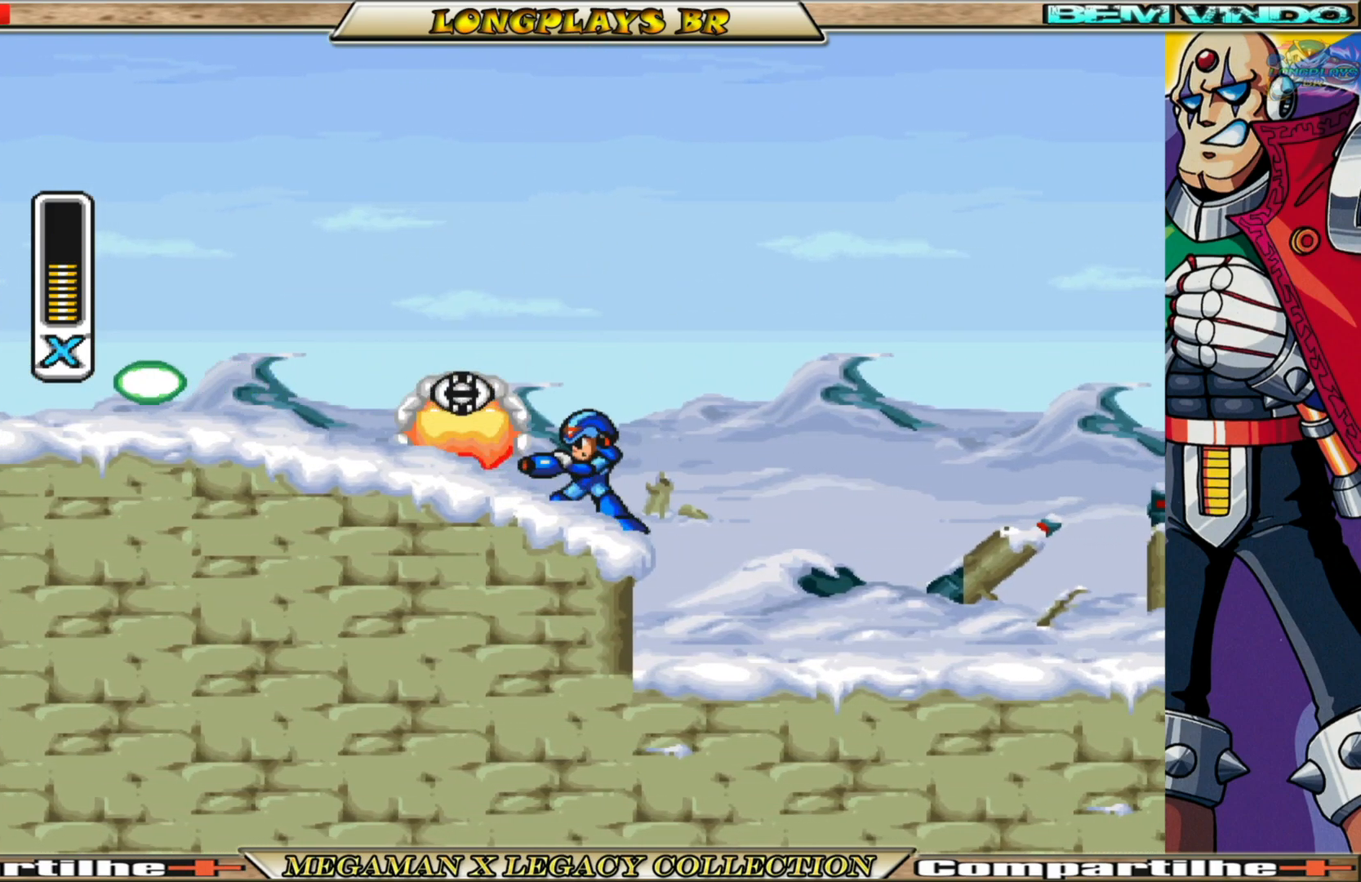
{"buttons": ["X"], "left_stick": "center", "right_stick": "center", "events": [[100, "X", "up"], [150, "X", "down"], [217, "DPAD_LEFT", "down"], [483, "DPAD_LEFT", "up"]]}
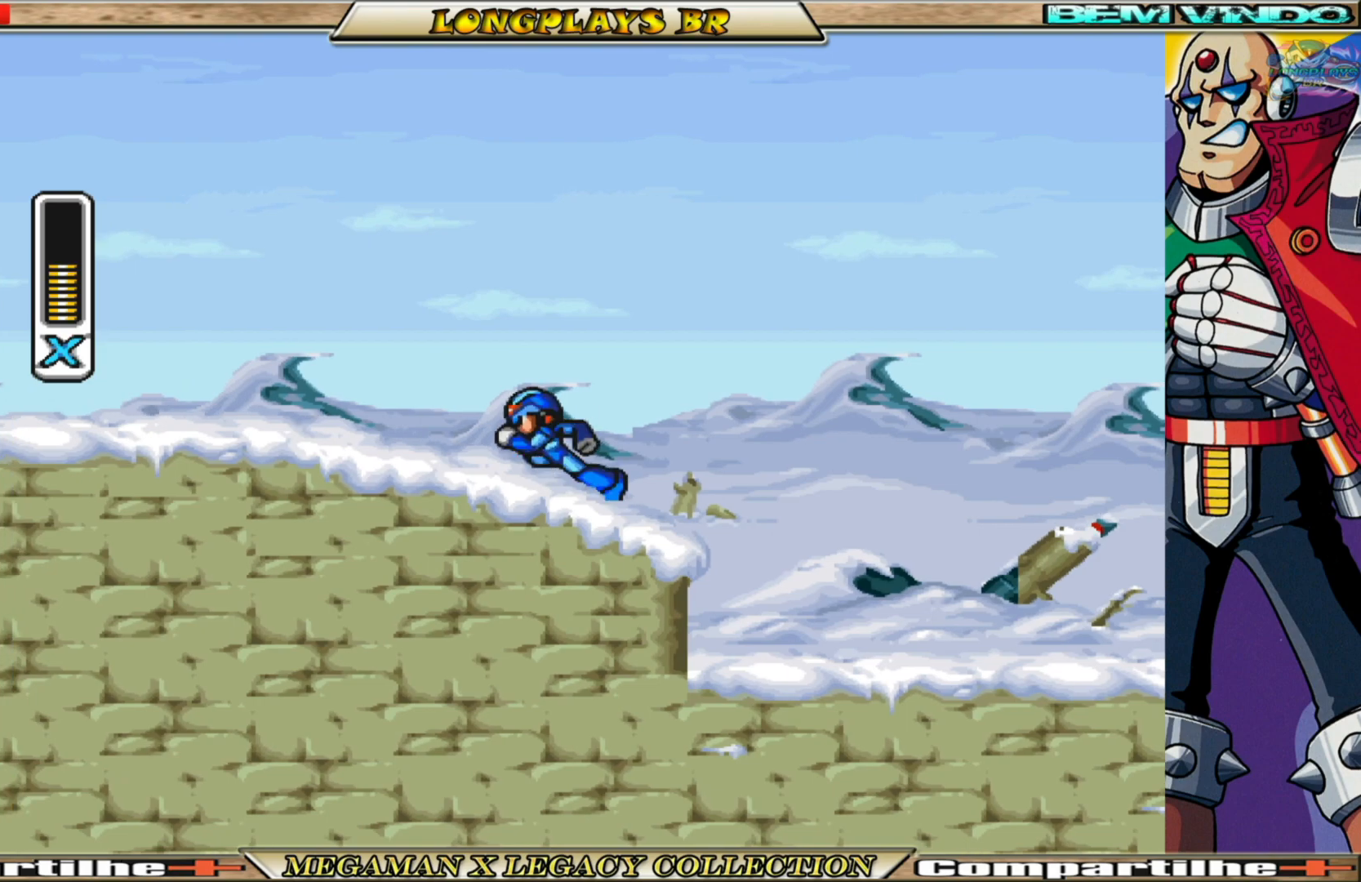
{"buttons": ["X", "DPAD_RIGHT"], "left_stick": "center", "right_stick": "center", "events": [[133, "DPAD_RIGHT", "down"]]}
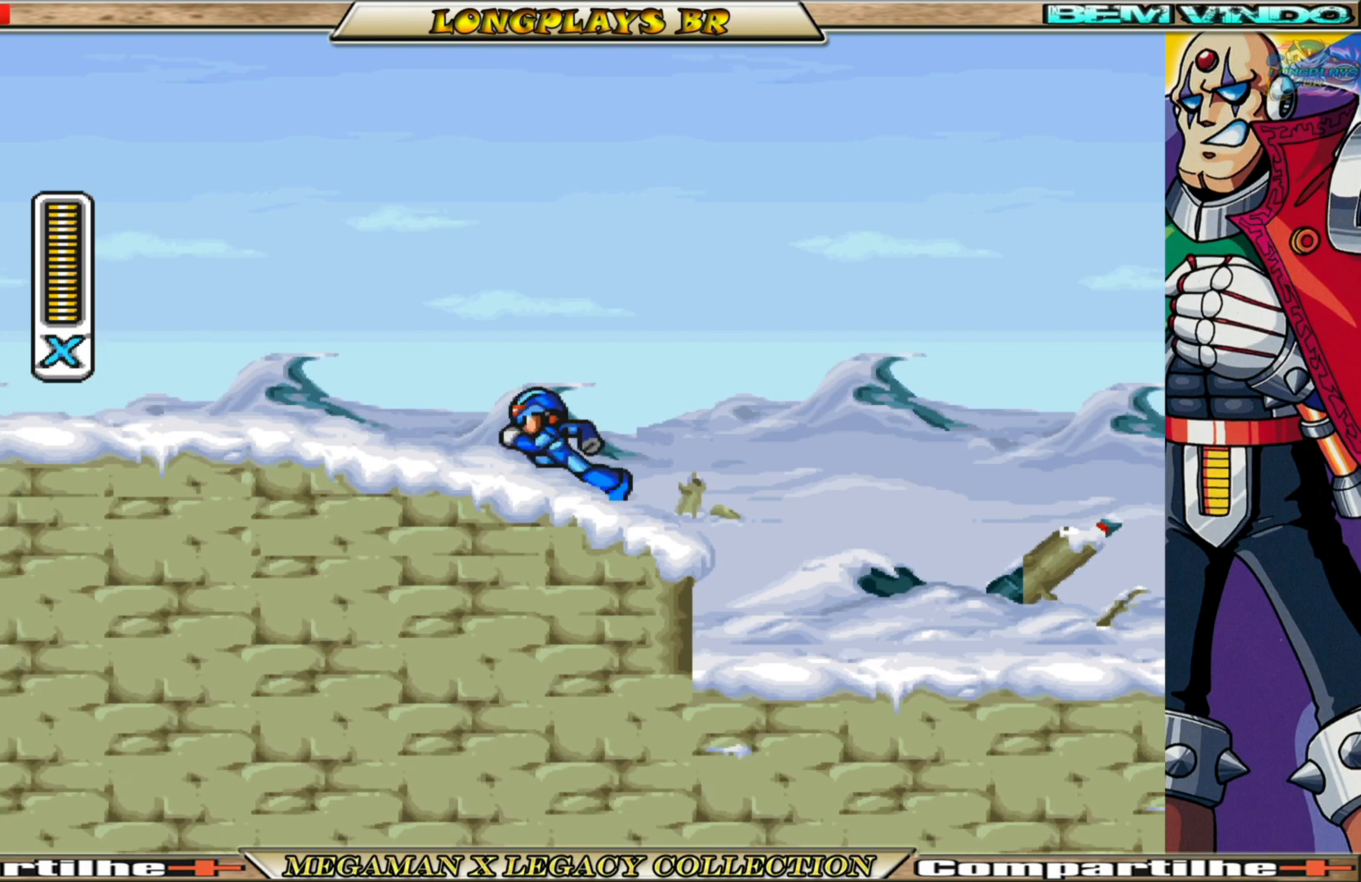
{"buttons": ["A", "X", "DPAD_RIGHT"], "left_stick": "center", "right_stick": "center", "events": [[233, "A", "down"]]}
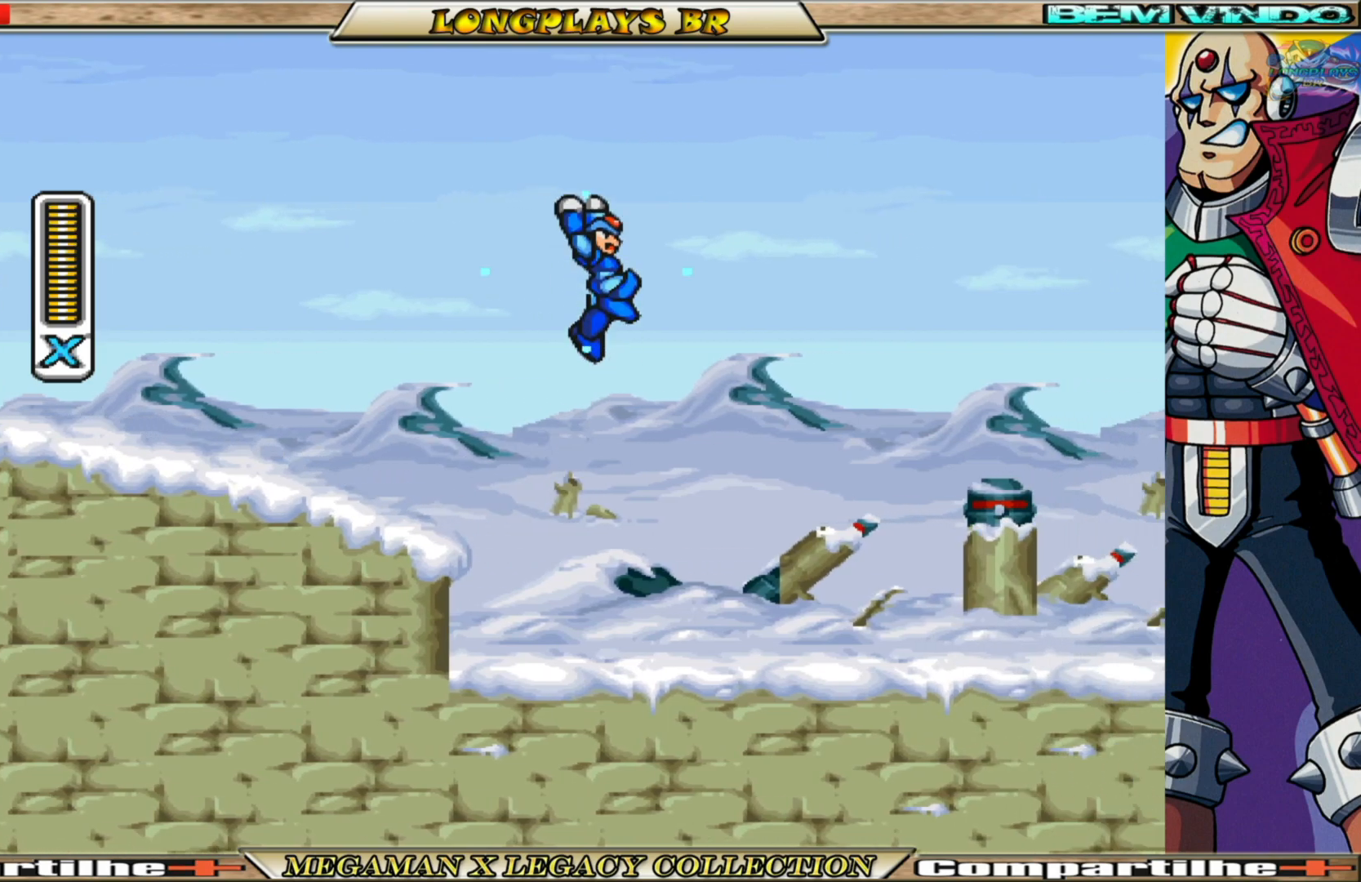
{"buttons": ["X", "DPAD_RIGHT"], "left_stick": "center", "right_stick": "center", "events": [[67, "A", "up"]]}
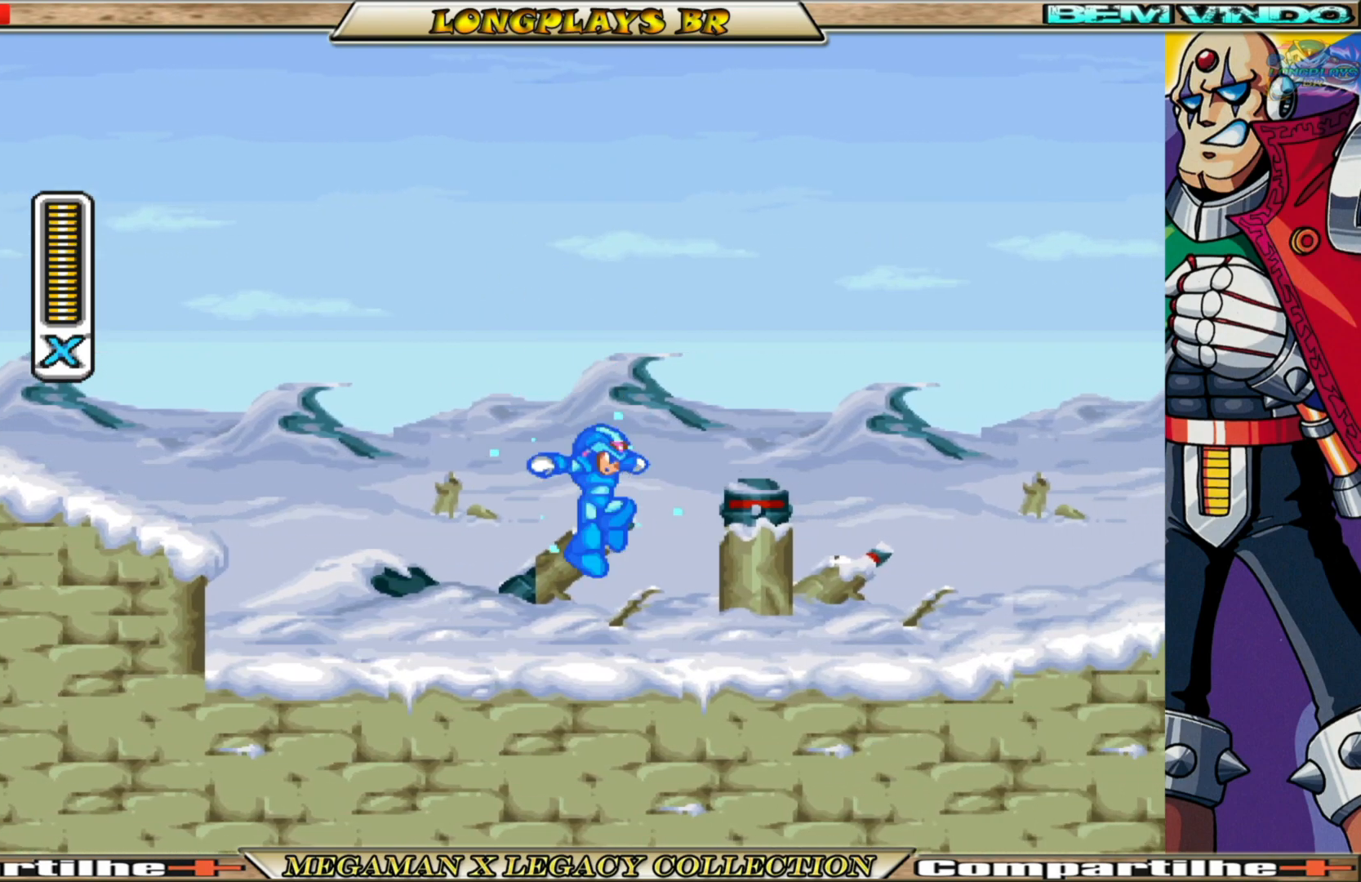
{"buttons": ["X", "DPAD_RIGHT"], "left_stick": "center", "right_stick": "center", "events": []}
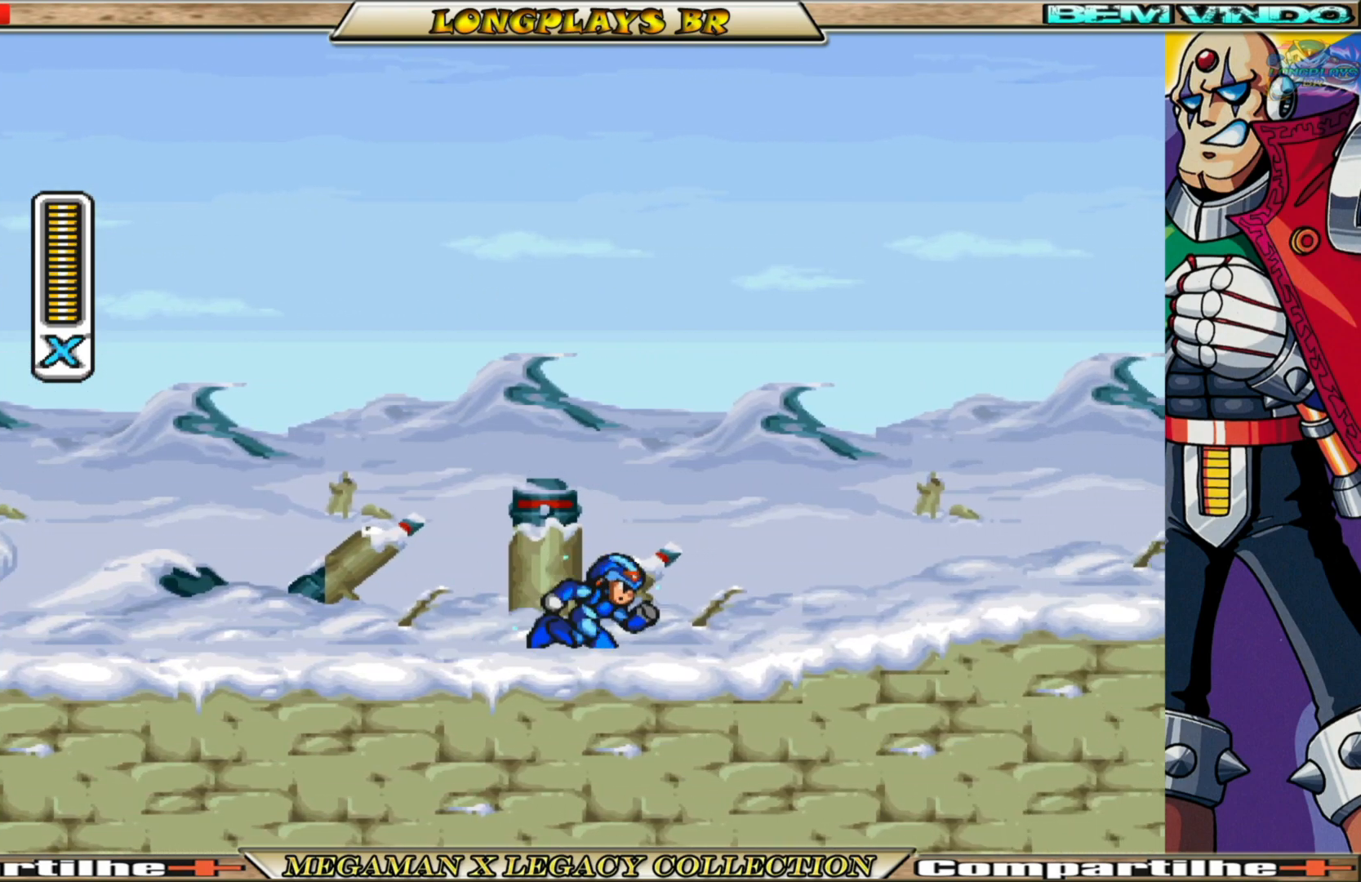
{"buttons": ["X", "DPAD_RIGHT"], "left_stick": "center", "right_stick": "center", "events": []}
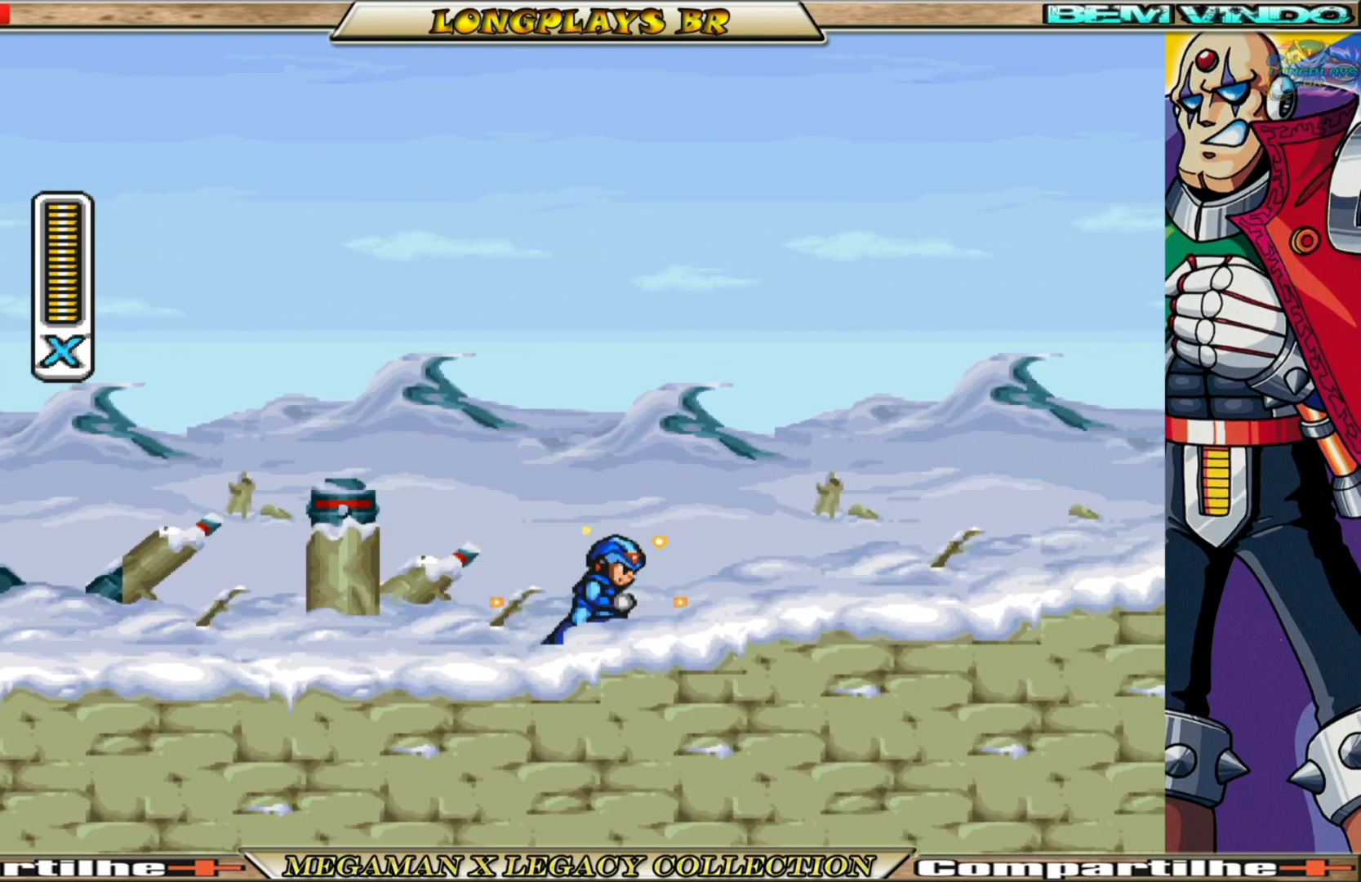
{"buttons": ["X", "DPAD_RIGHT"], "left_stick": "center", "right_stick": "center", "events": []}
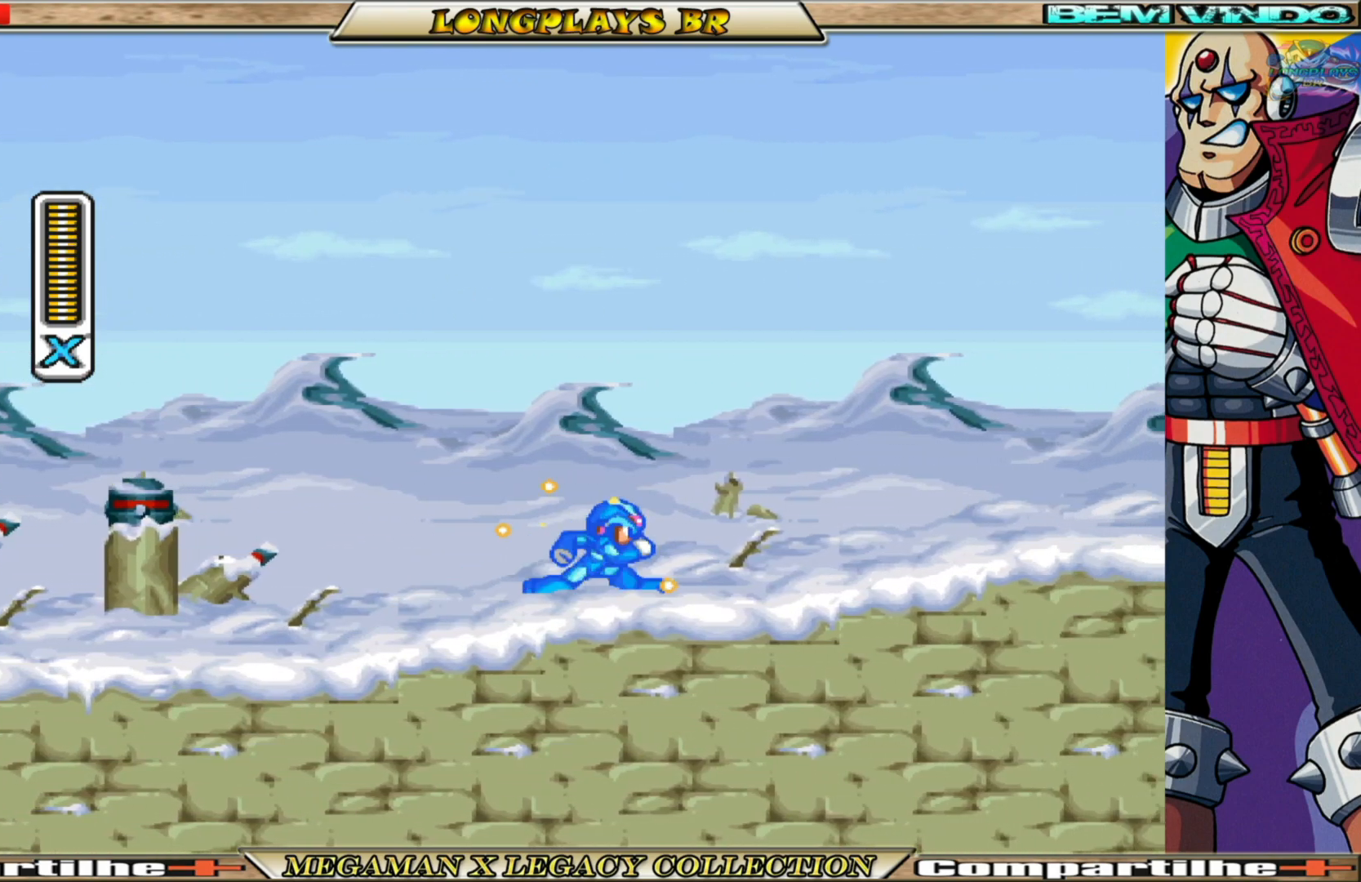
{"buttons": ["X", "DPAD_RIGHT"], "left_stick": "center", "right_stick": "center", "events": []}
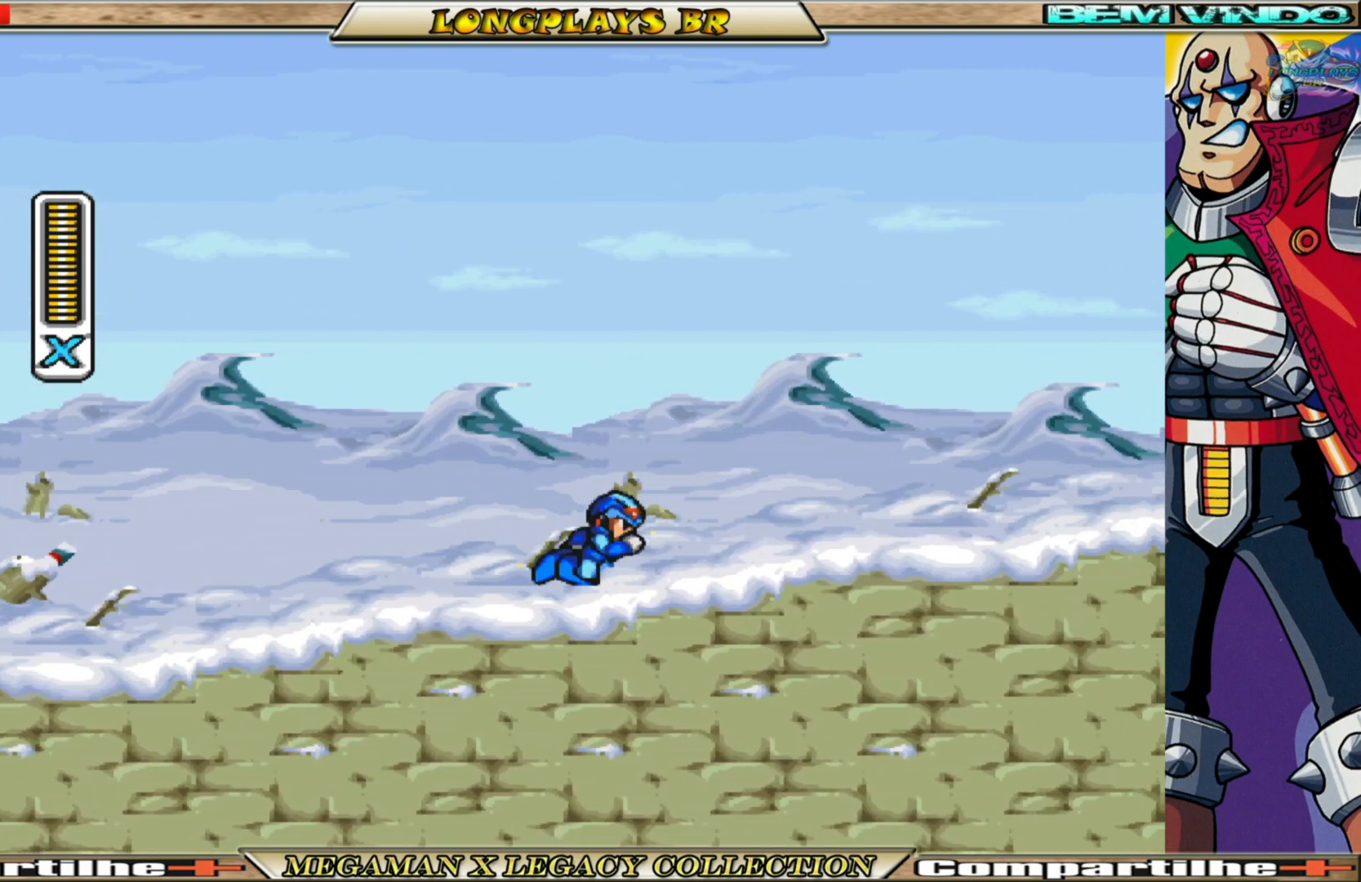
{"buttons": ["X", "DPAD_RIGHT"], "left_stick": "center", "right_stick": "center", "events": []}
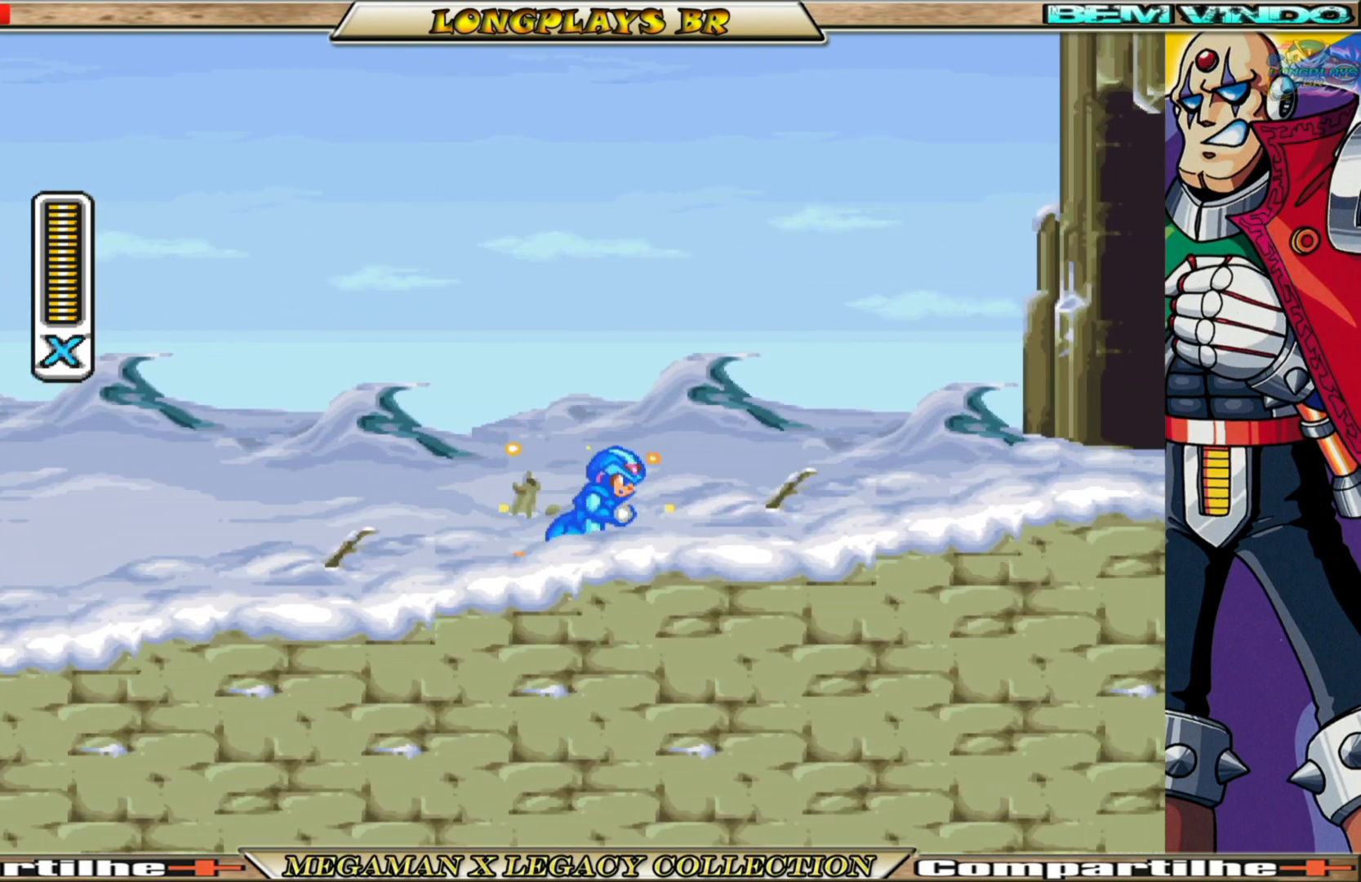
{"buttons": ["X", "DPAD_RIGHT"], "left_stick": "center", "right_stick": "center", "events": []}
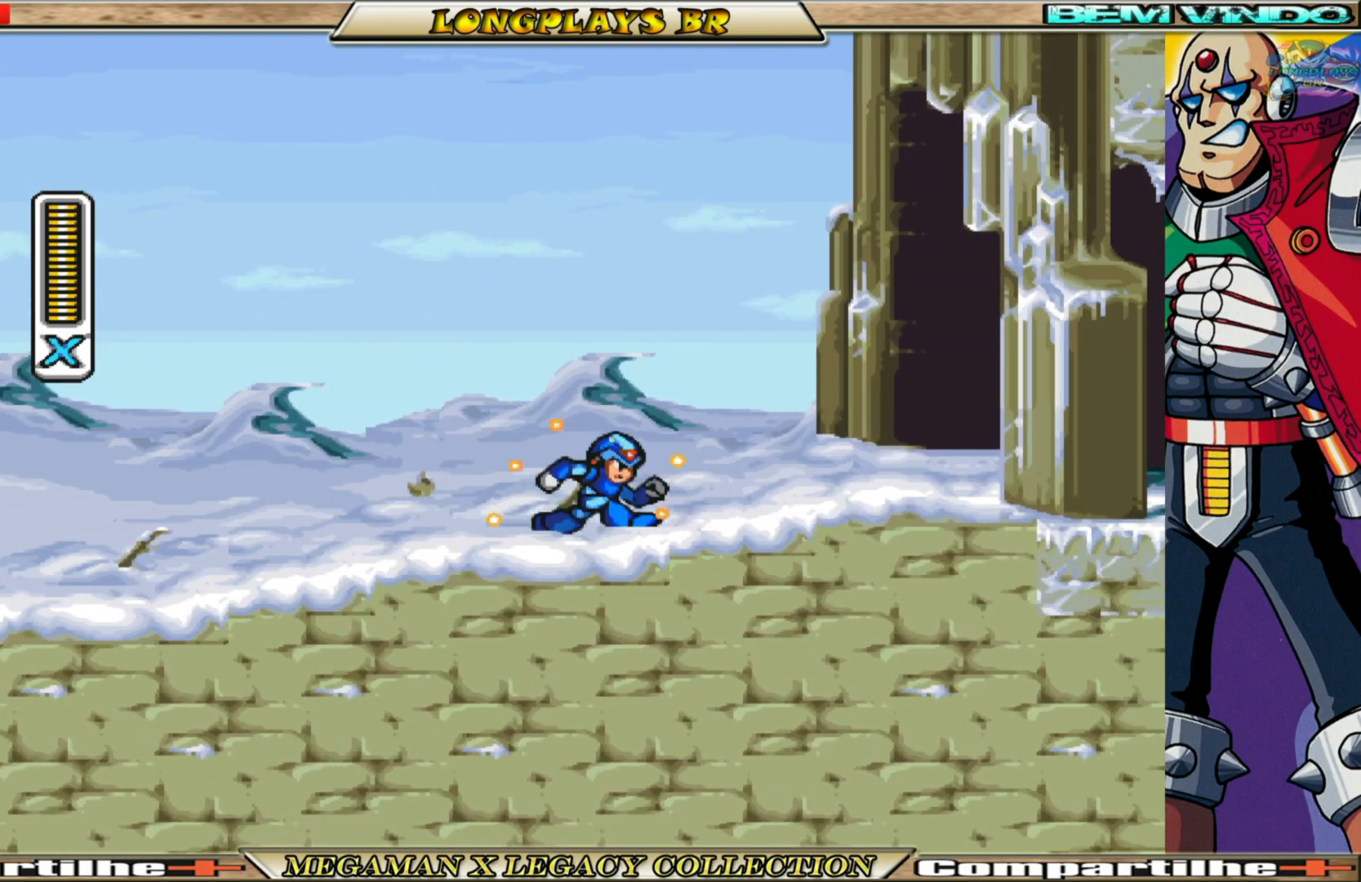
{"buttons": ["DPAD_RIGHT"], "left_stick": "center", "right_stick": "center", "events": [[300, "A", "down"], [417, "A", "up"], [417, "X", "up"]]}
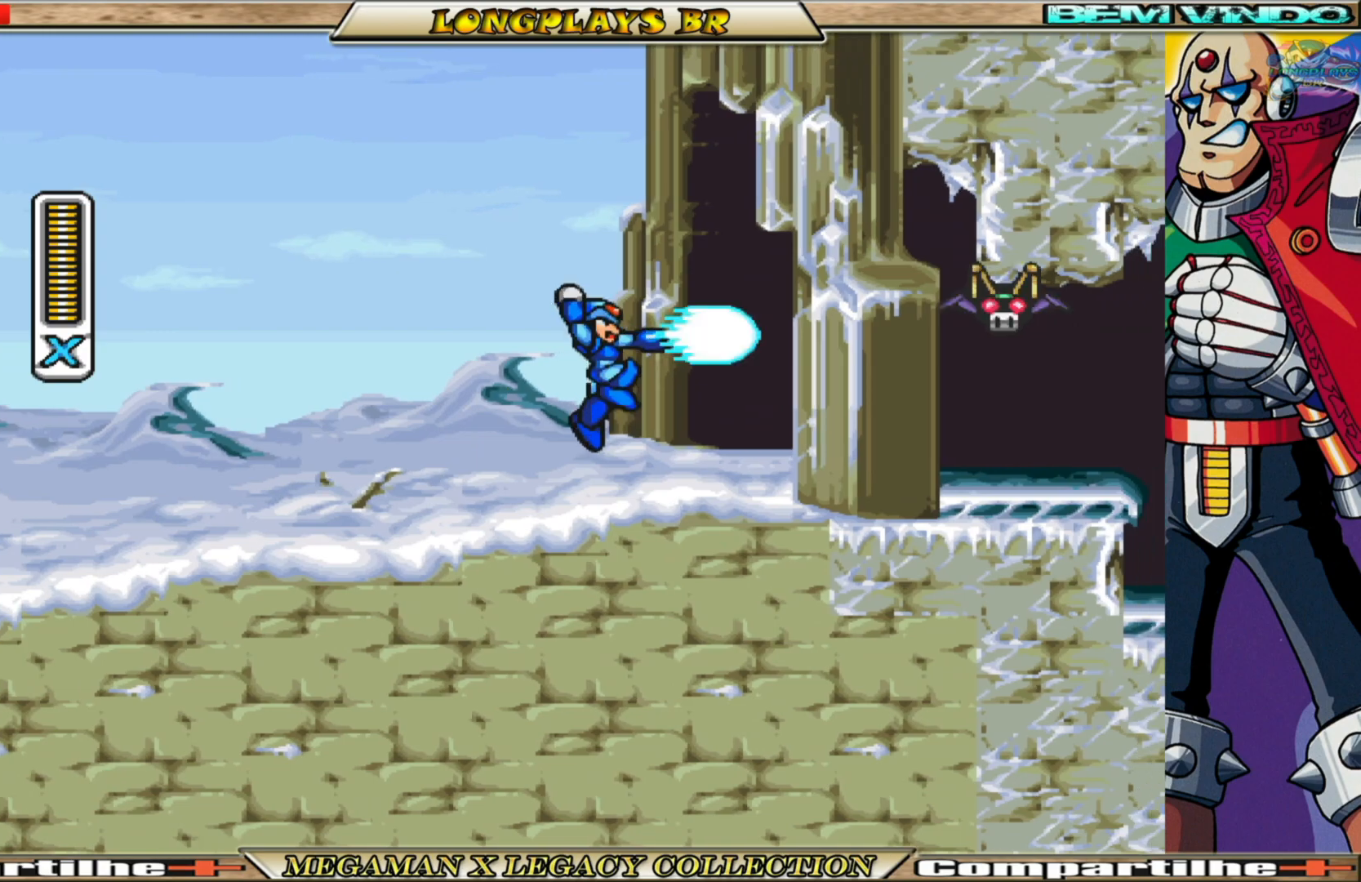
{"buttons": ["X", "DPAD_RIGHT"], "left_stick": "center", "right_stick": "center", "events": [[50, "X", "down"], [83, "X", "up"], [183, "X", "down"], [267, "X", "up"], [333, "X", "down"]]}